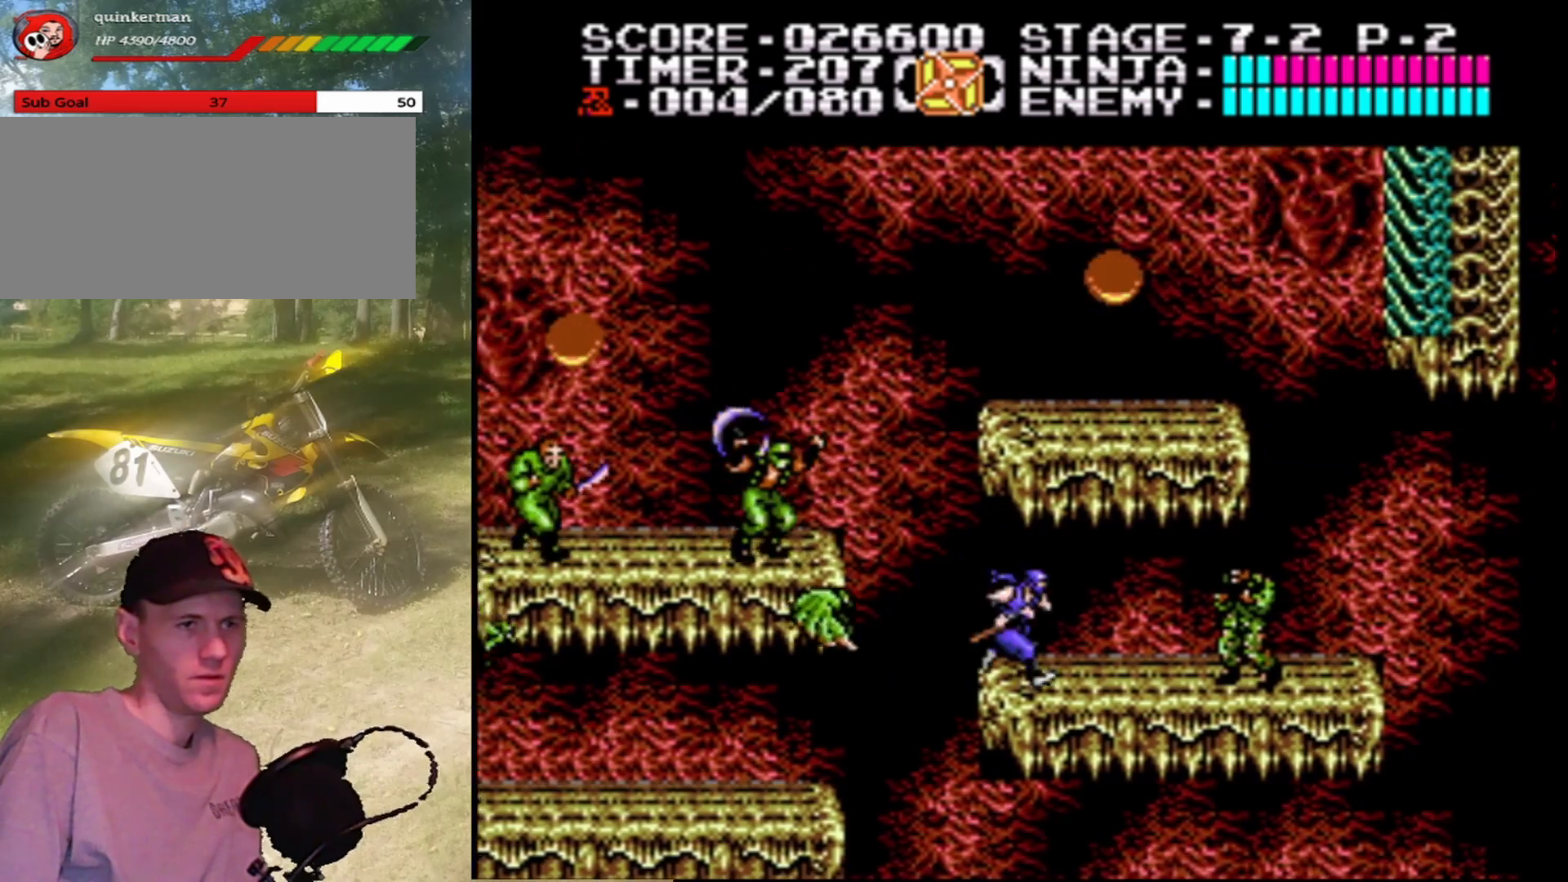
Gameplay with a controller (Nintendo layout); each line is a JSON object with the inputs held at the frame after it. "events" lists button and stick changes between this image and that frame as [ms after this image, input, new state], when the widget could be followed in between. Not read: L1 L3 R1 R3.
{"buttons": ["DPAD_RIGHT"], "events": [[200, "B", "down"], [500, "B", "up"]]}
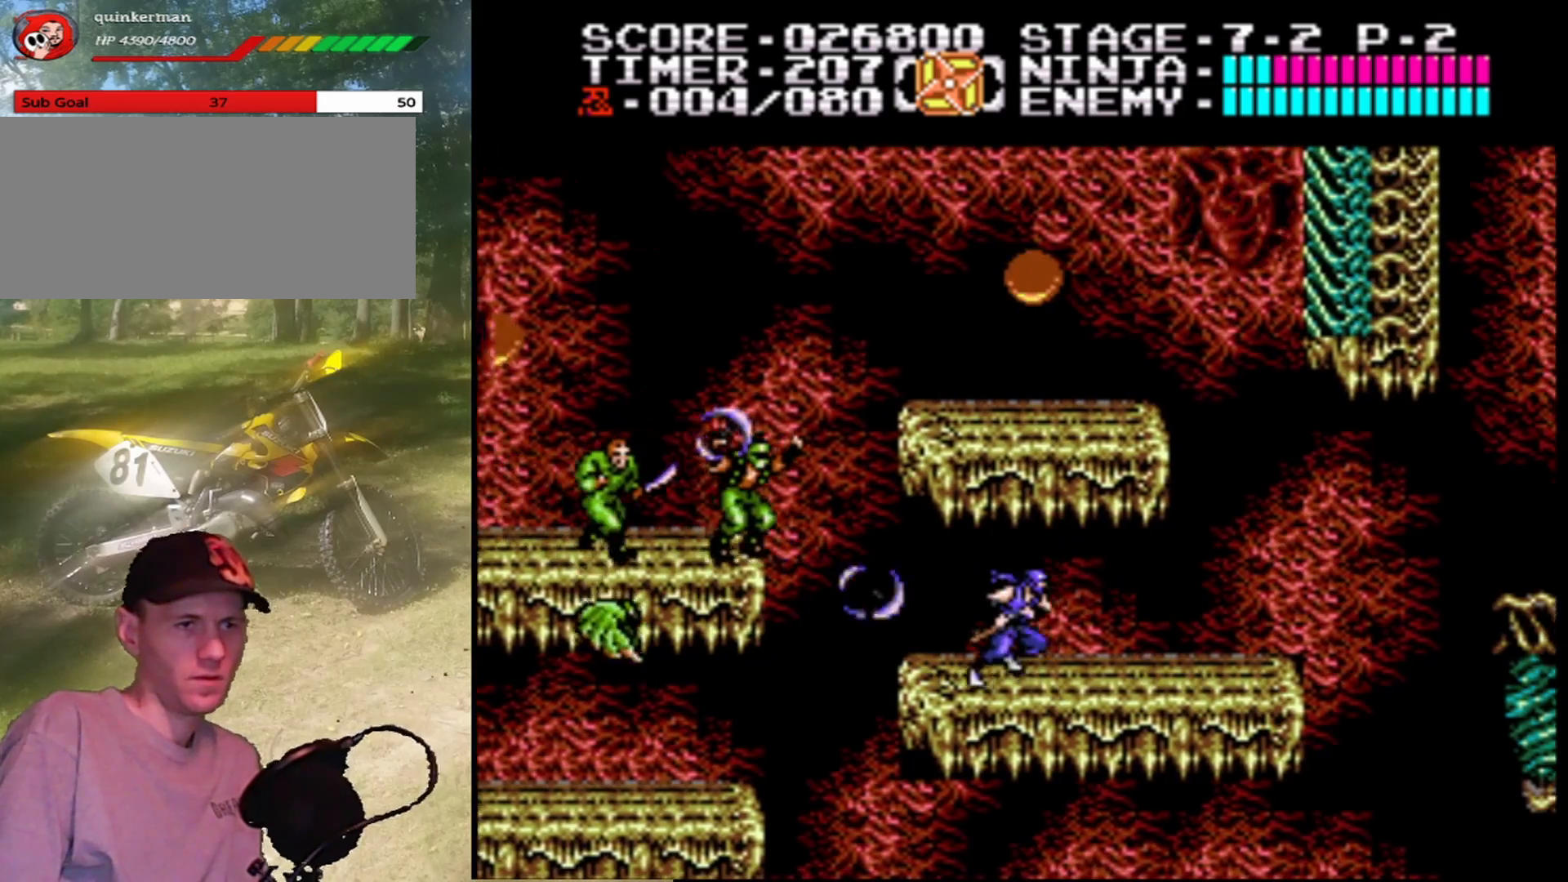
{"buttons": [], "events": [[467, "DPAD_RIGHT", "up"]]}
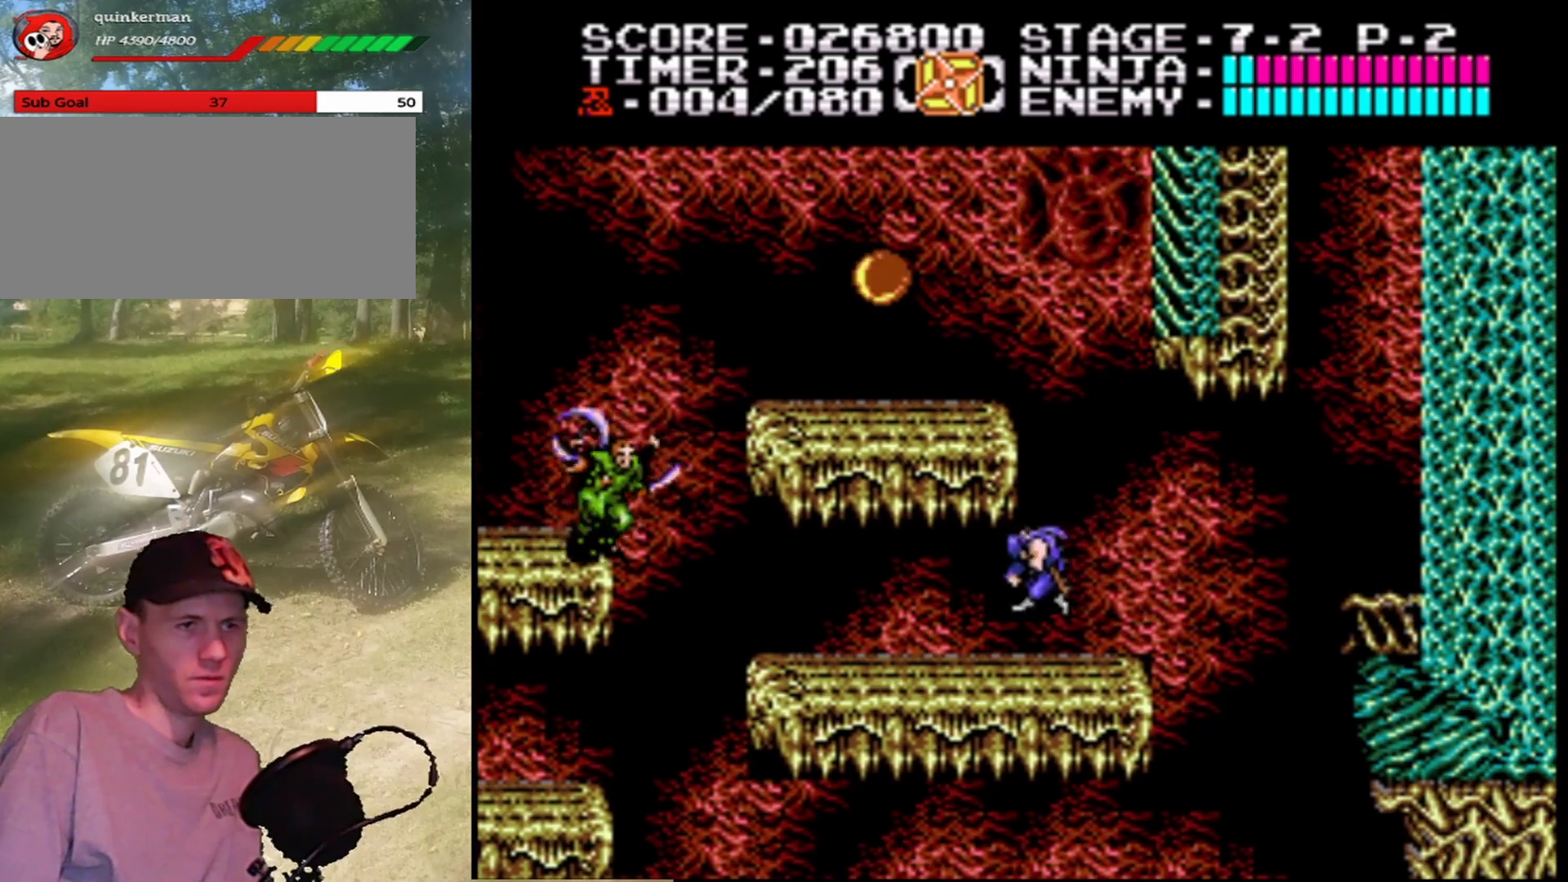
{"buttons": ["DPAD_LEFT"], "events": [[333, "DPAD_LEFT", "down"]]}
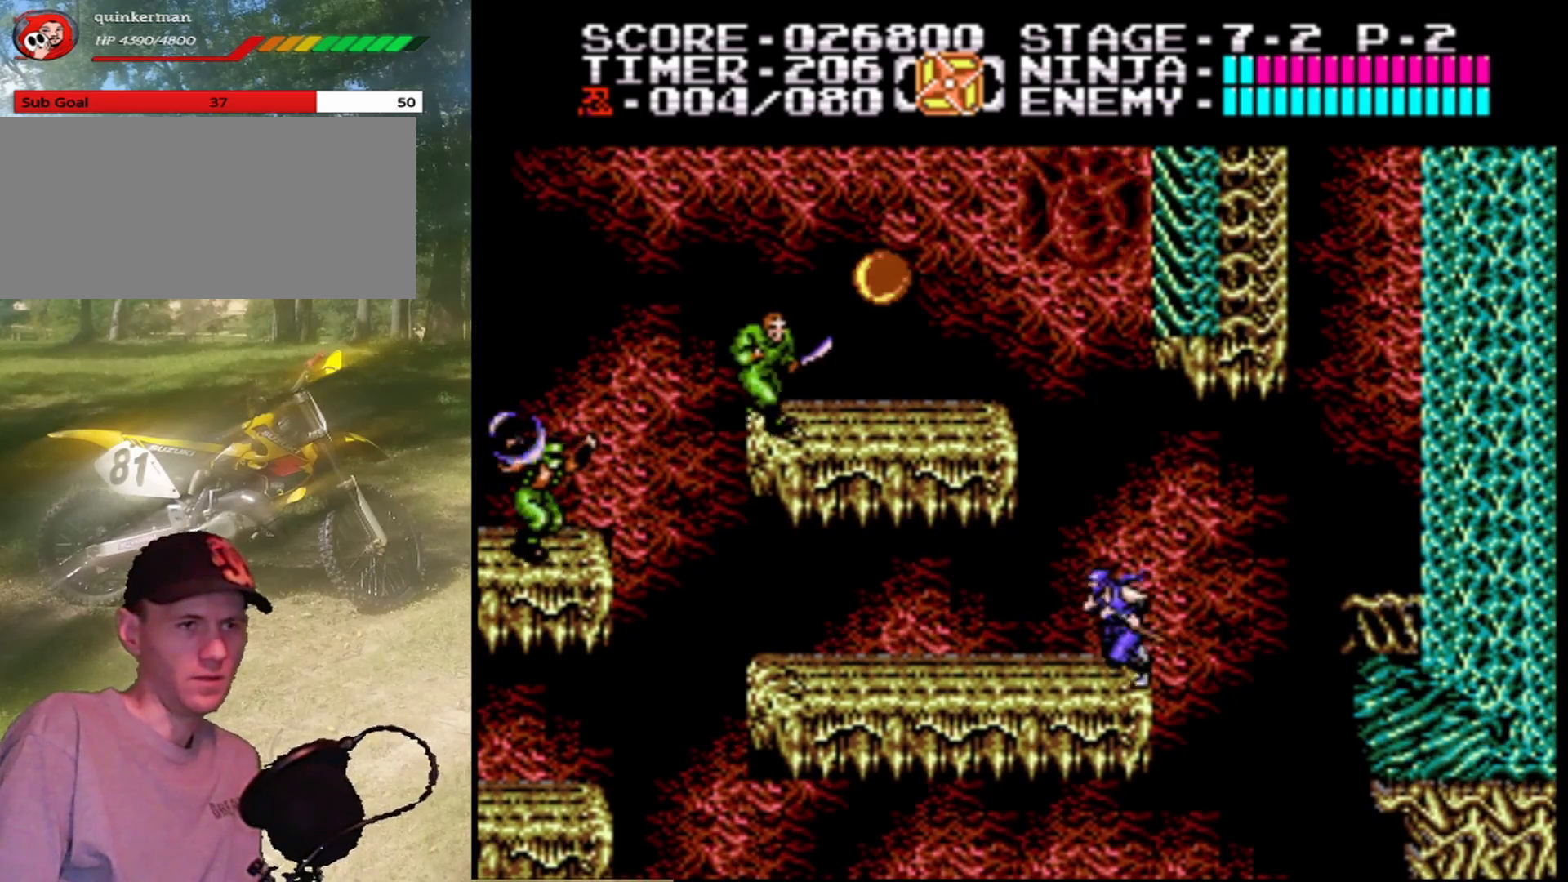
{"buttons": ["DPAD_LEFT"], "events": []}
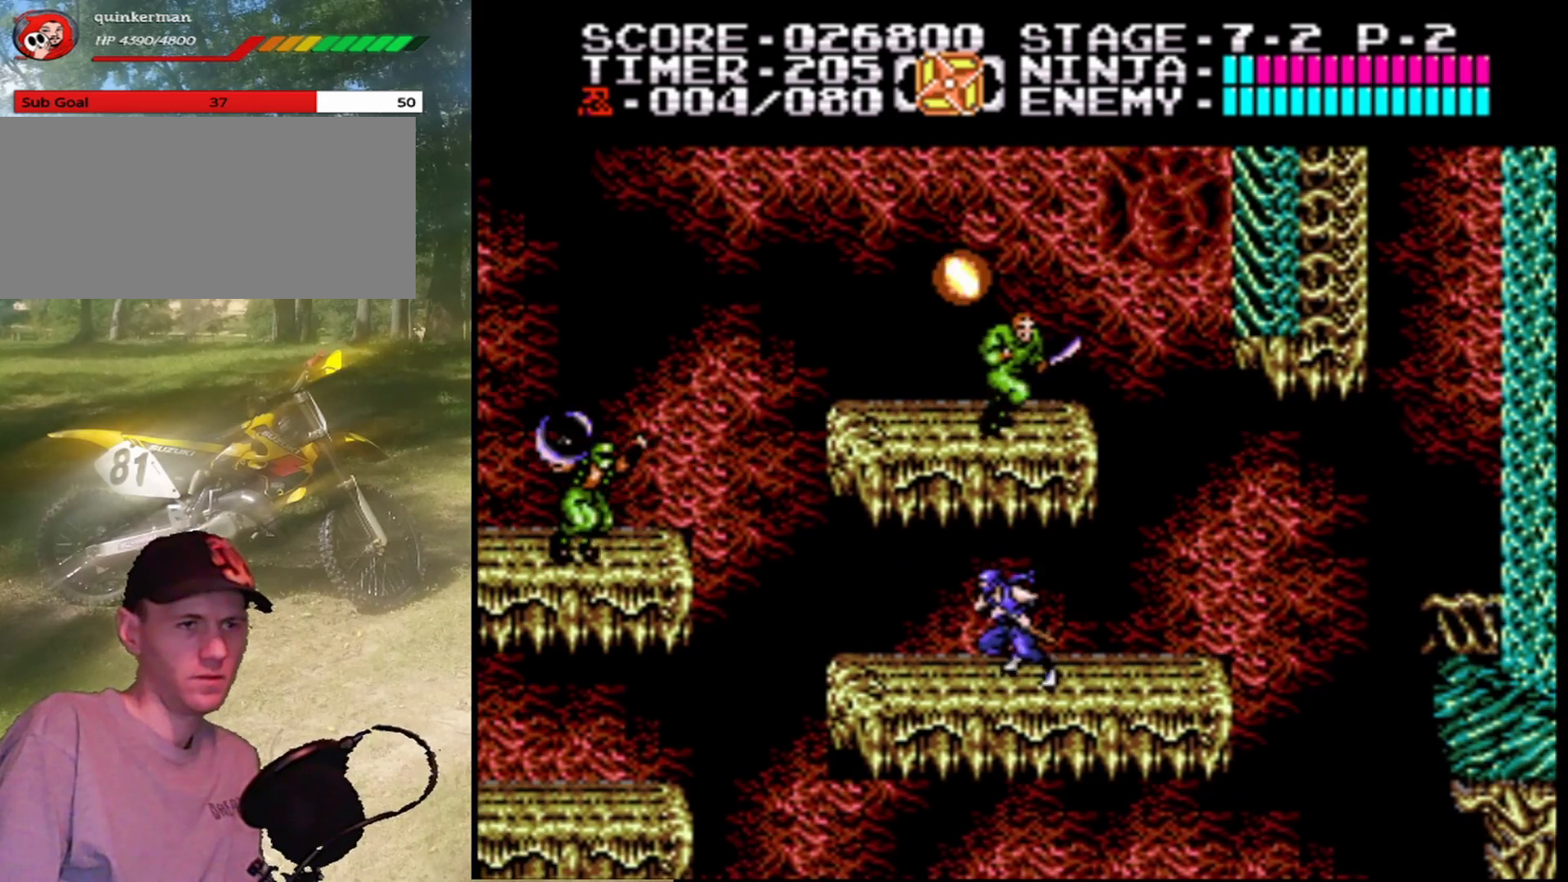
{"buttons": ["A", "DPAD_LEFT"], "events": [[333, "A", "down"]]}
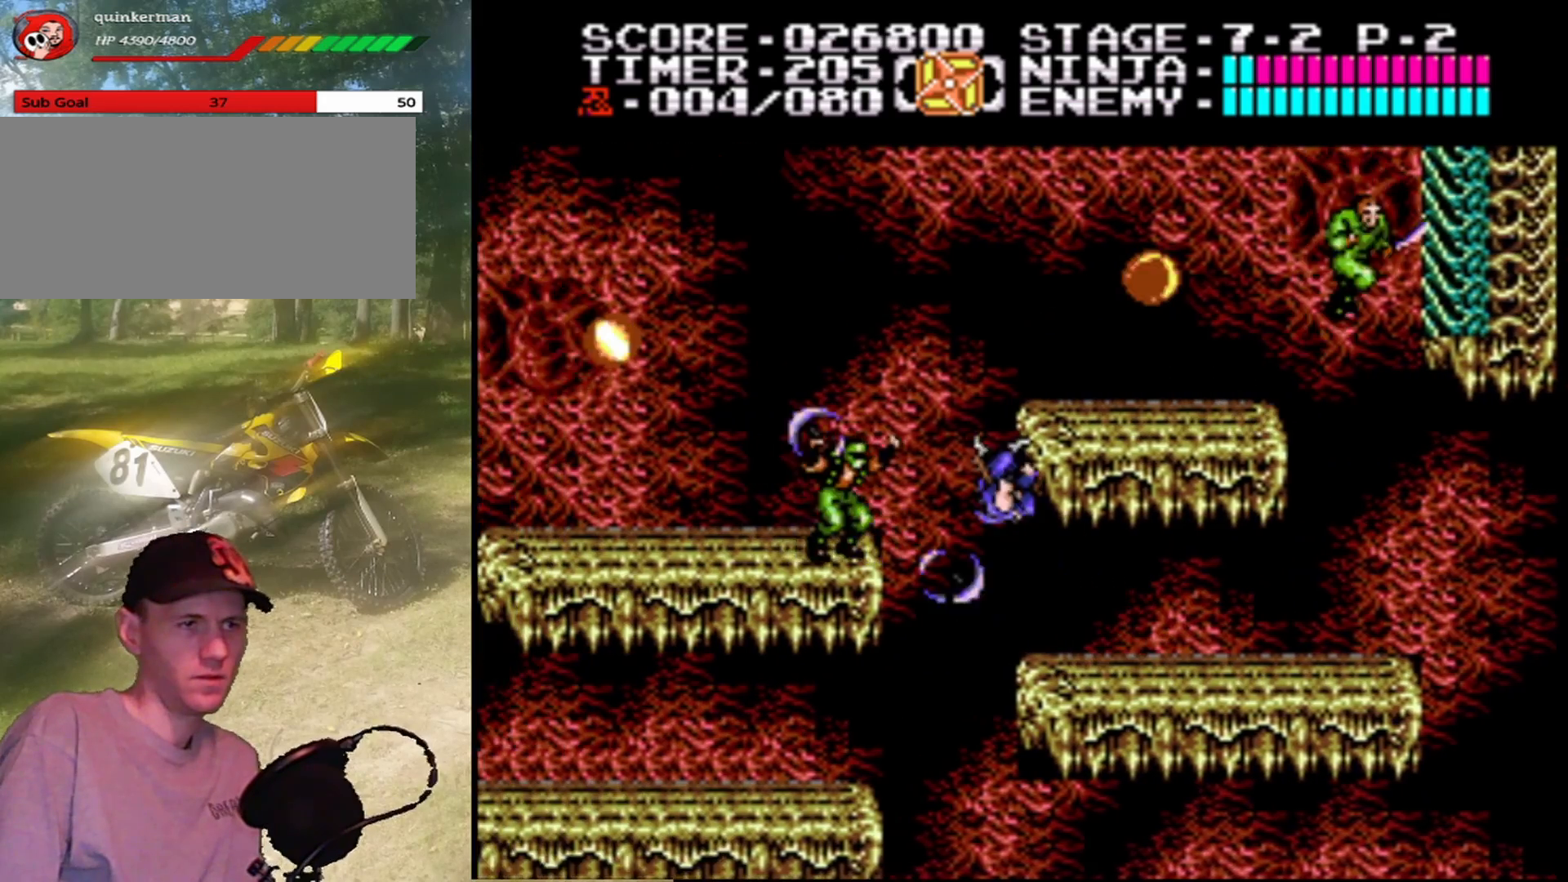
{"buttons": ["A", "B", "DPAD_LEFT"], "events": [[33, "B", "down"], [267, "B", "up"], [333, "A", "up"], [467, "A", "down"], [500, "B", "down"]]}
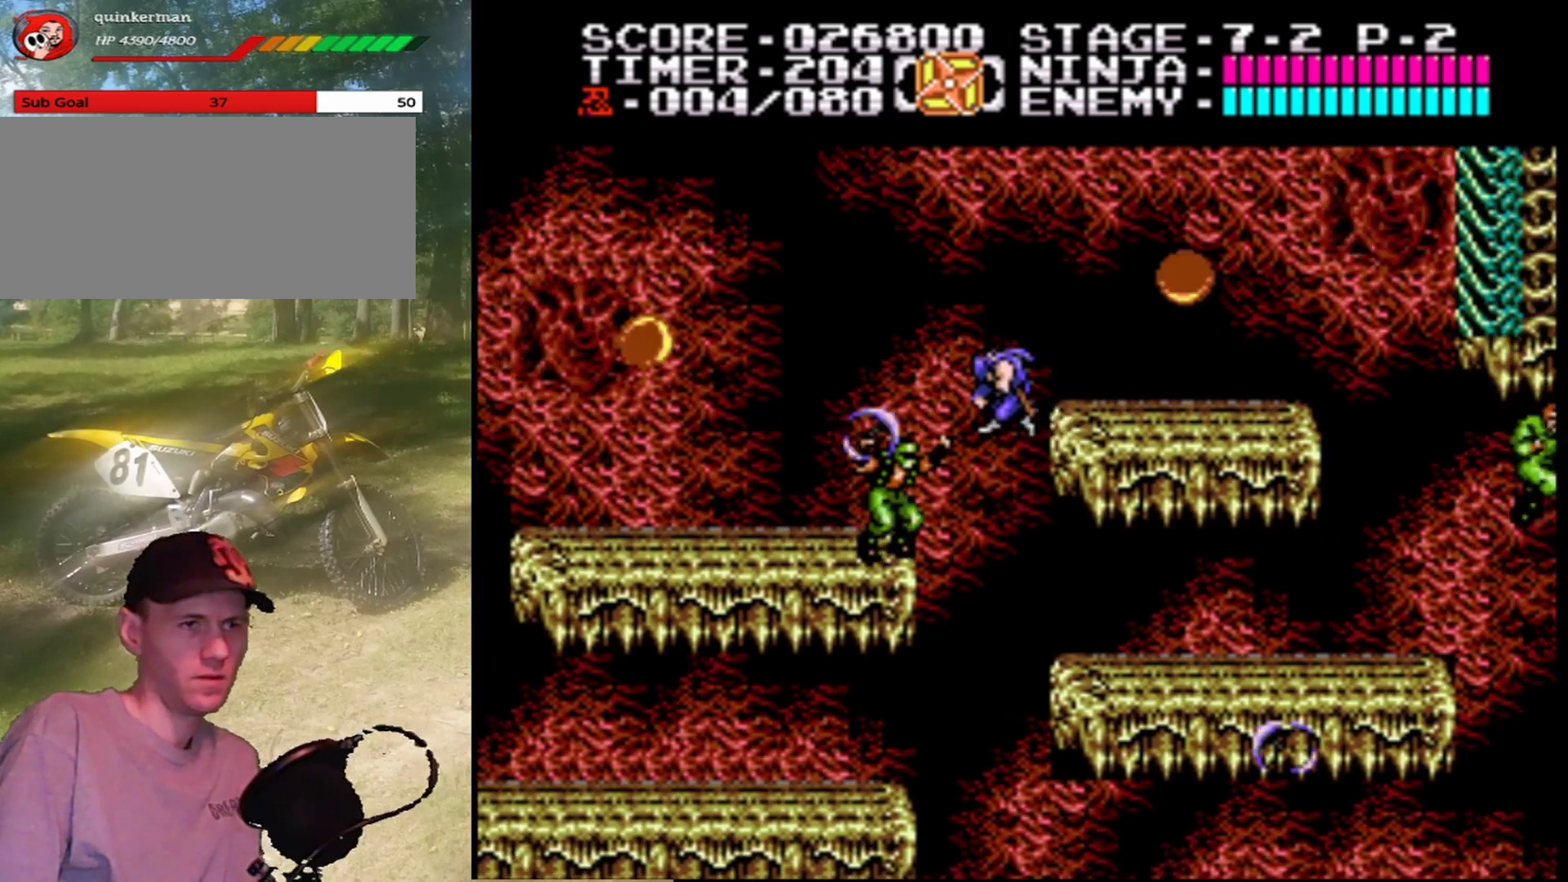
{"buttons": [], "events": [[33, "A", "up"], [167, "B", "up"], [233, "DPAD_LEFT", "up"]]}
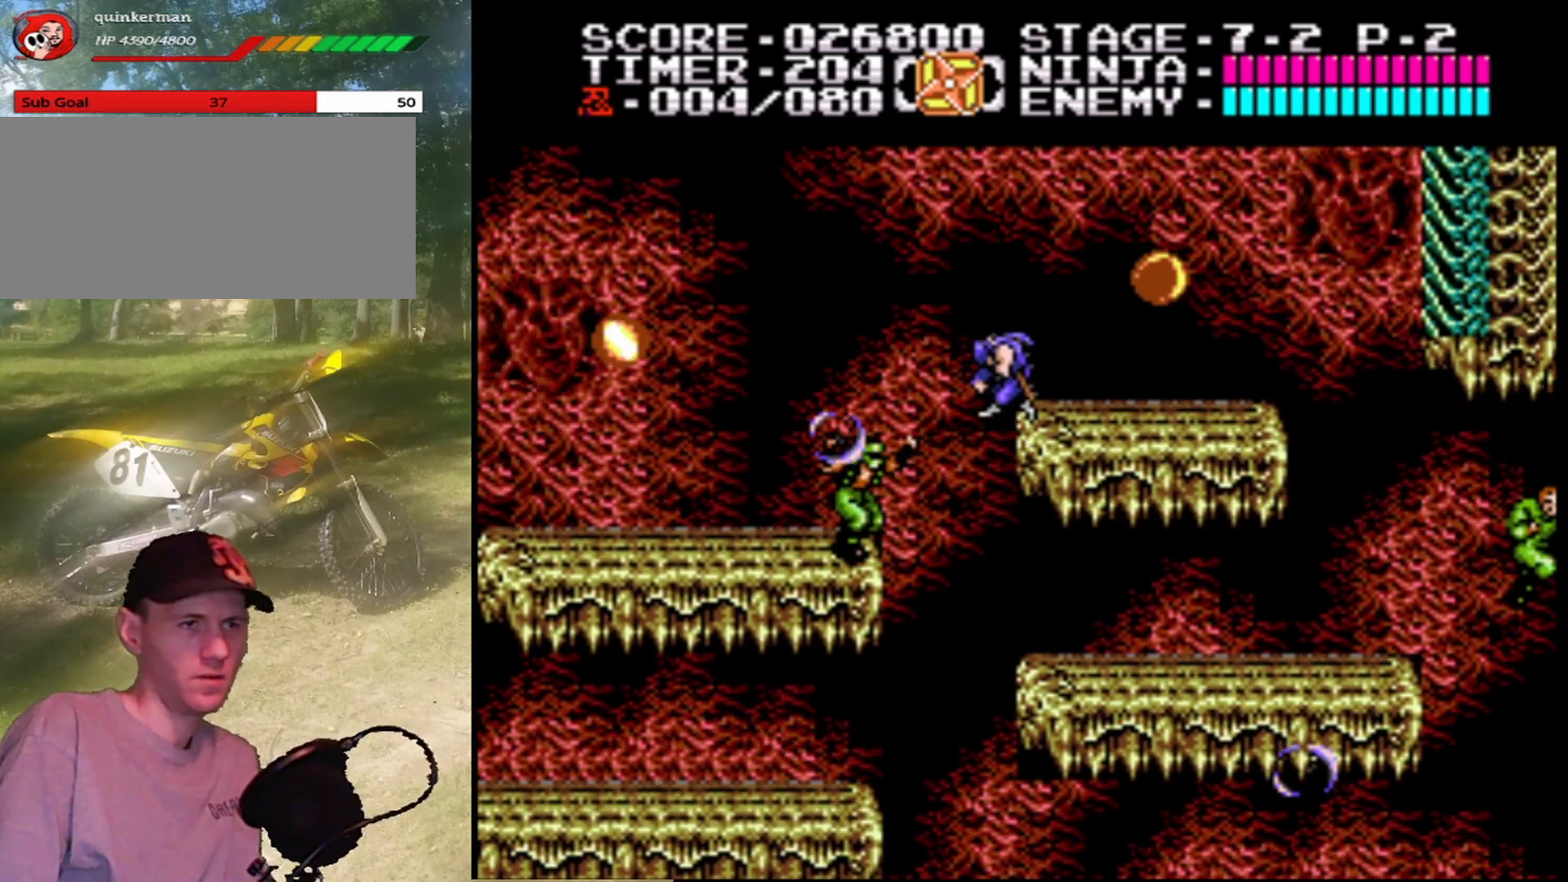
{"buttons": [], "events": []}
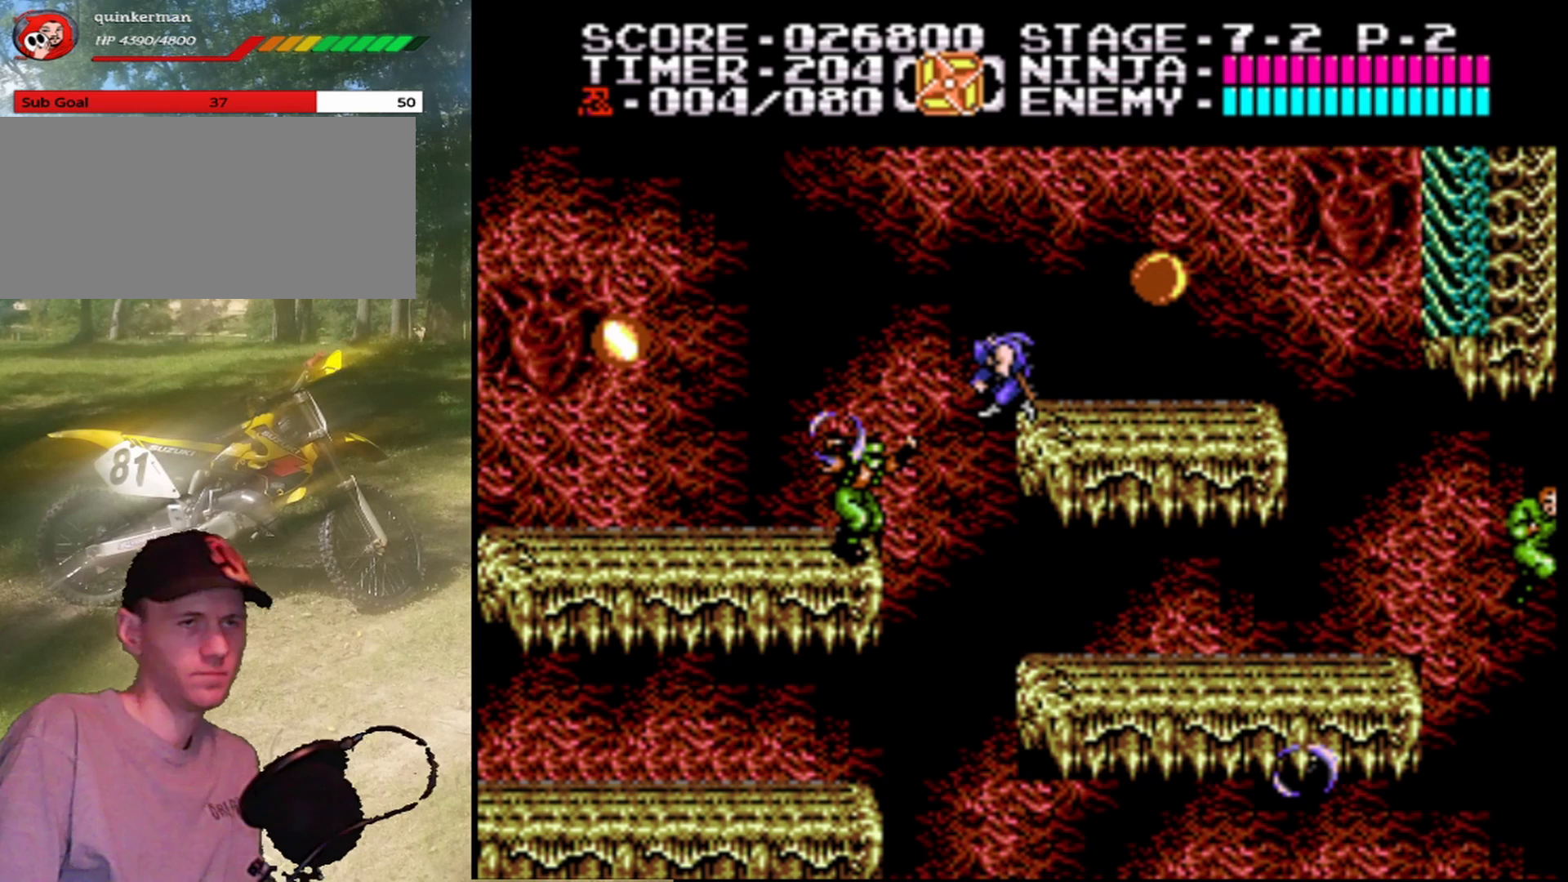
{"buttons": [], "events": []}
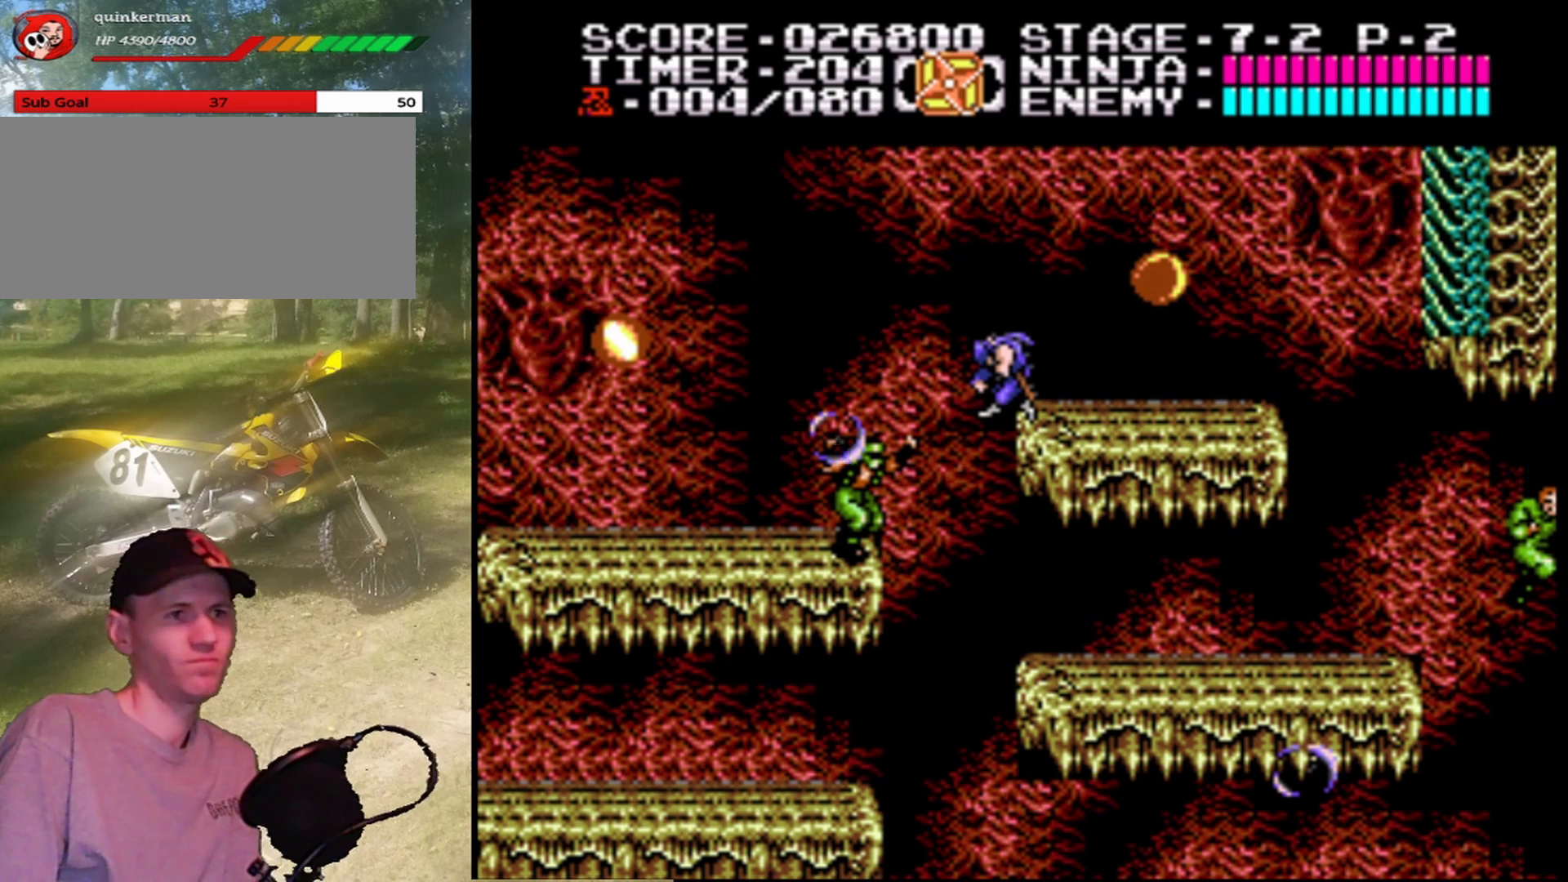
{"buttons": [], "events": []}
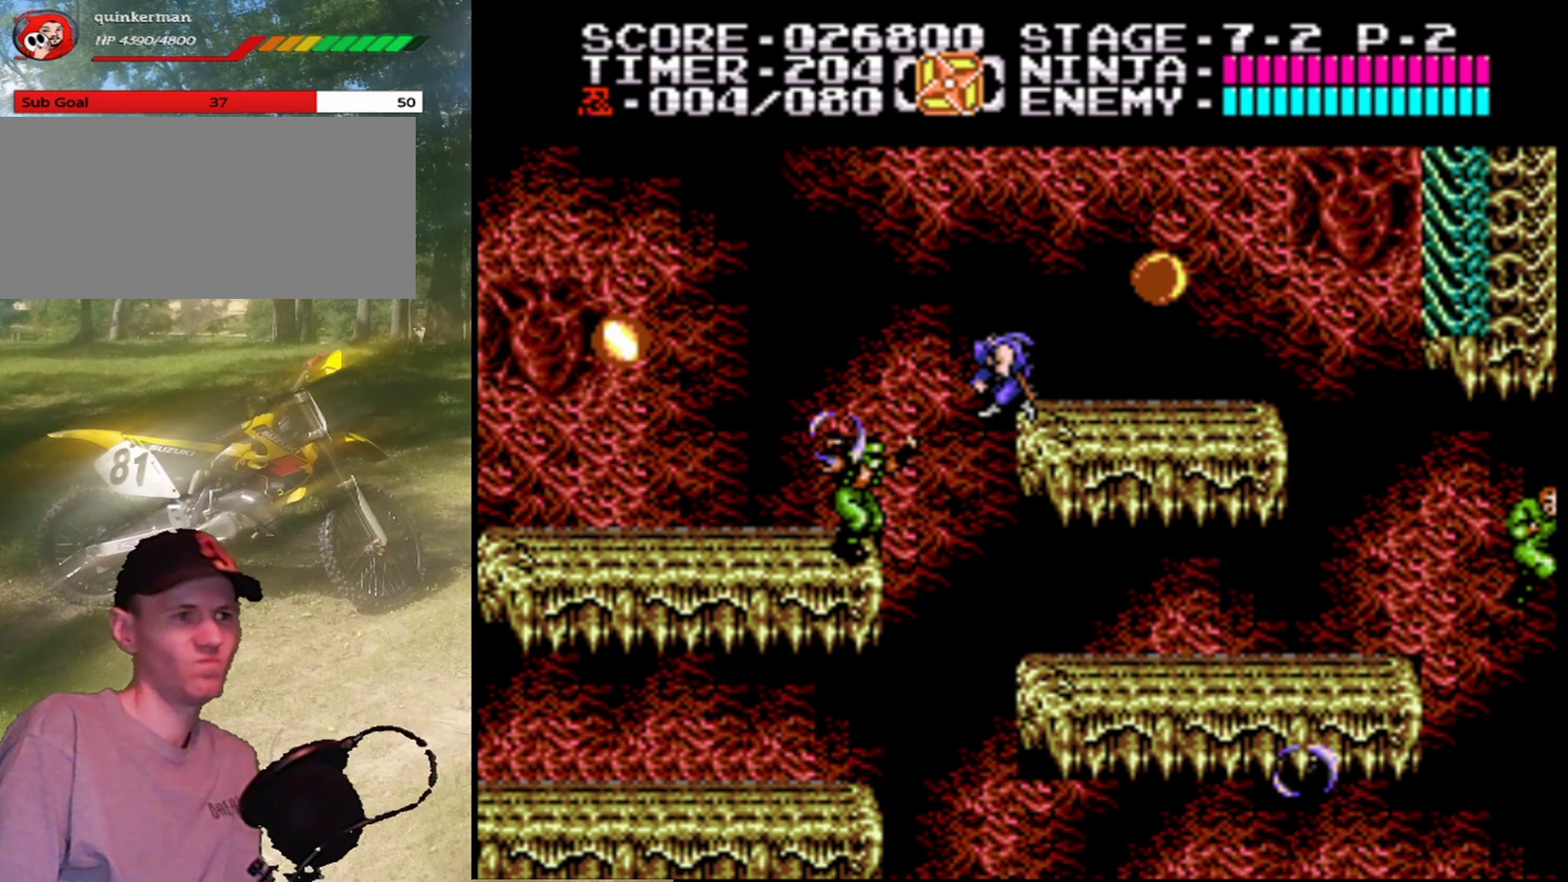
{"buttons": [], "events": []}
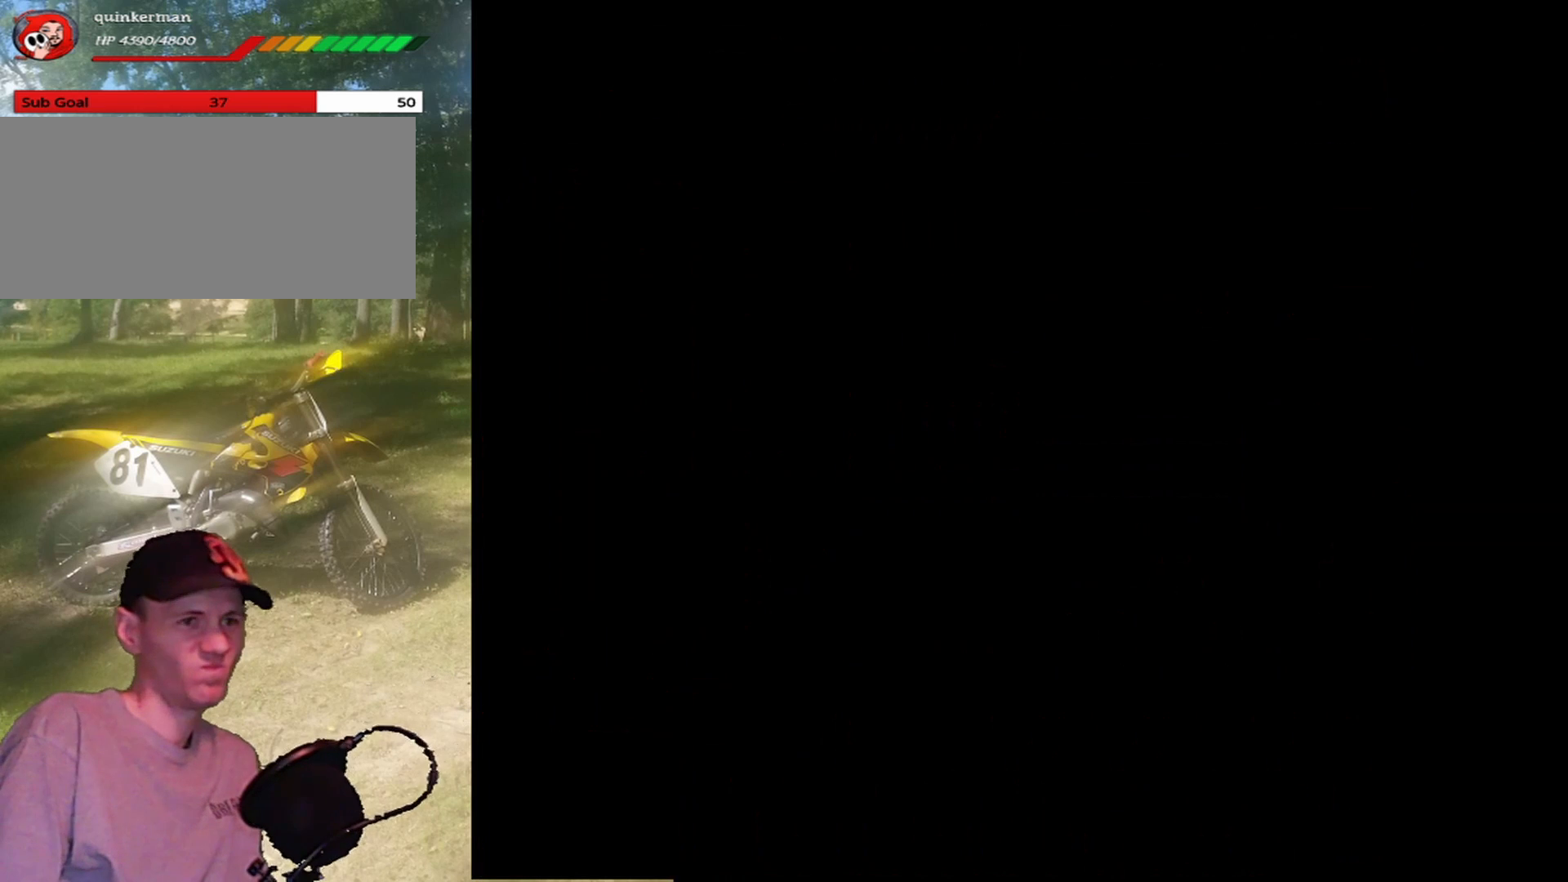
{"buttons": [], "events": []}
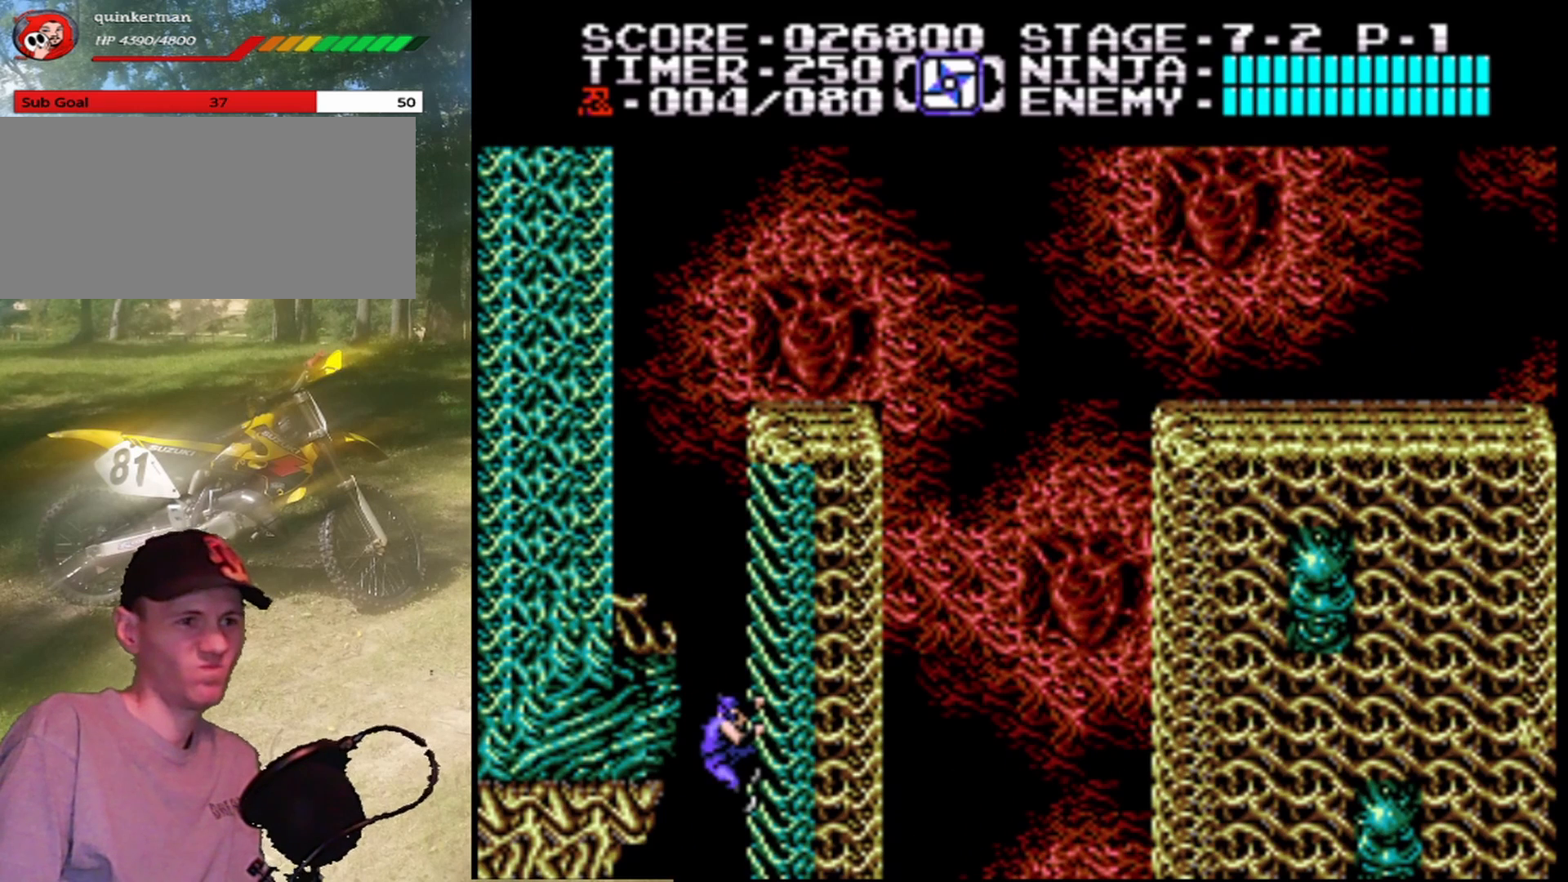
{"buttons": ["DPAD_UP"], "events": [[333, "DPAD_UP", "down"]]}
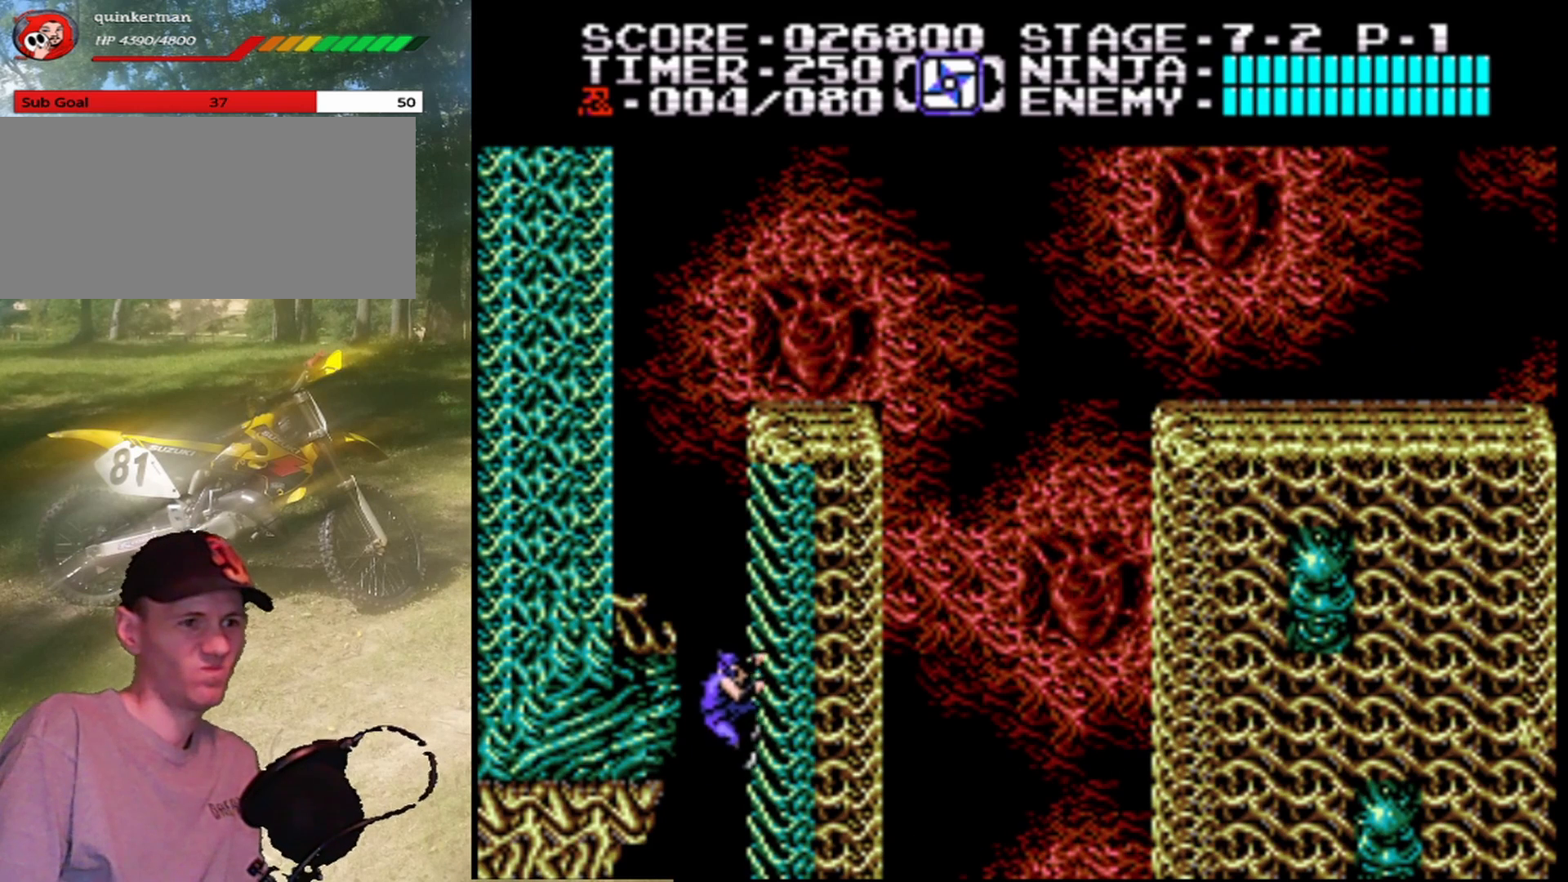
{"buttons": ["DPAD_UP"], "events": []}
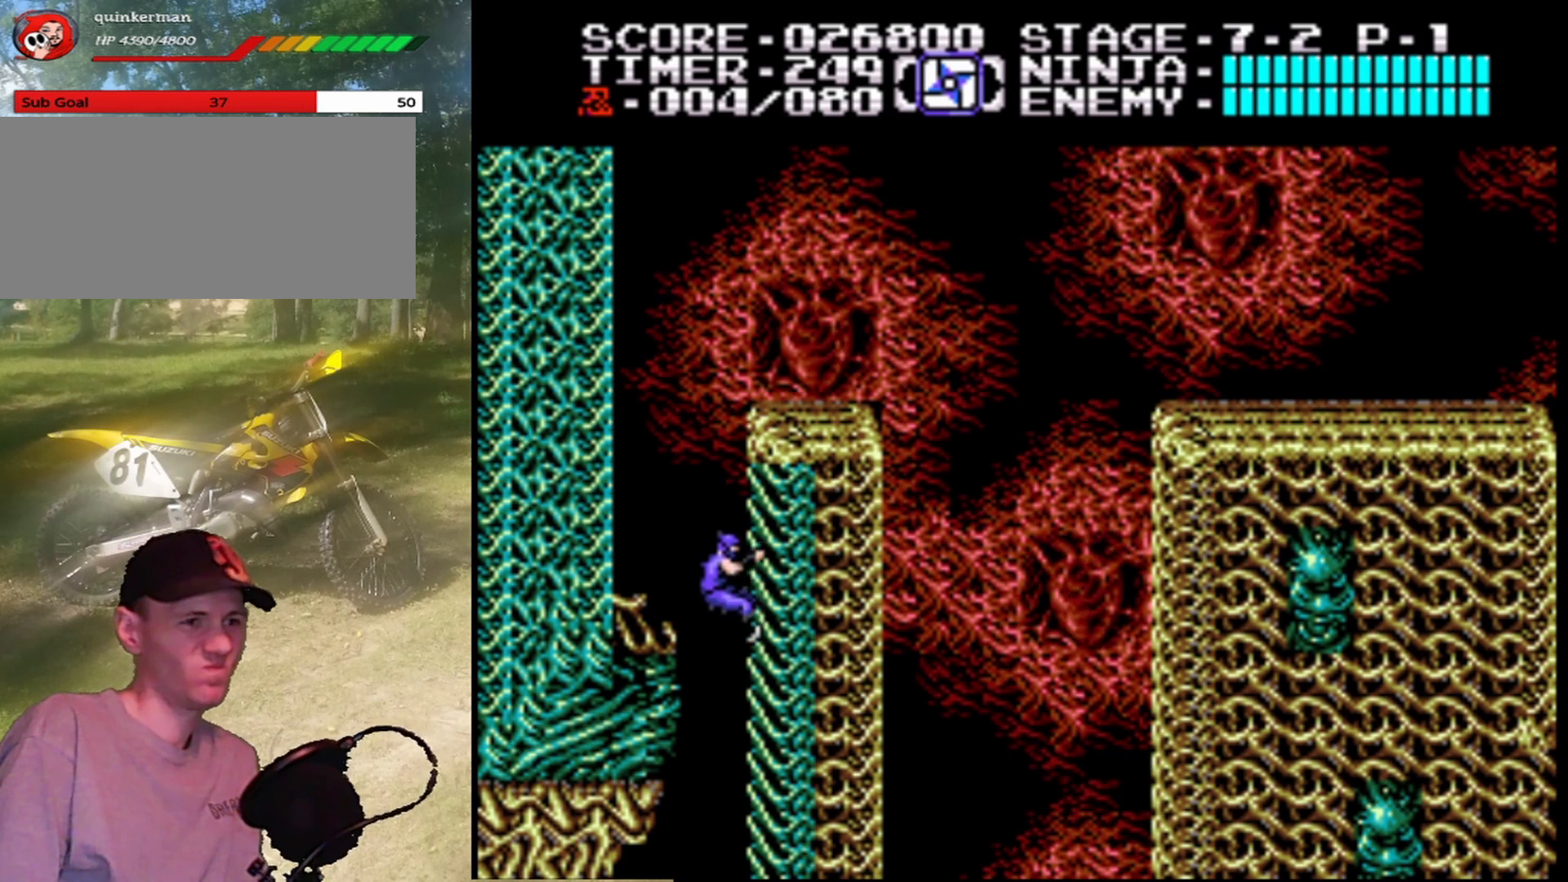
{"buttons": ["DPAD_UP"], "events": []}
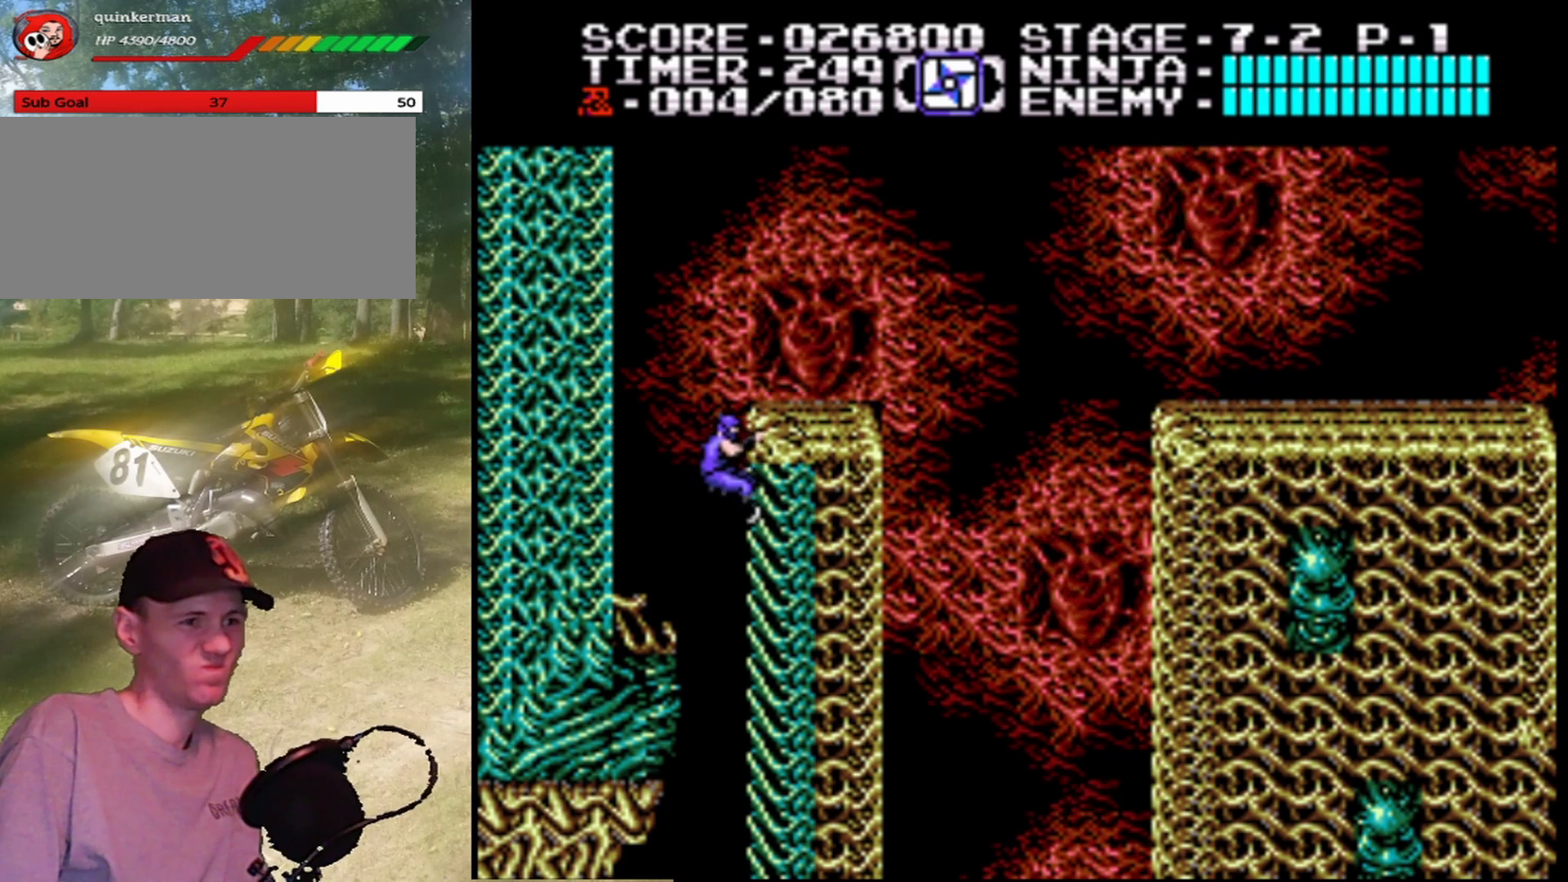
{"buttons": ["A", "DPAD_LEFT"], "events": [[233, "DPAD_LEFT", "down"], [267, "DPAD_UP", "up"], [400, "A", "down"]]}
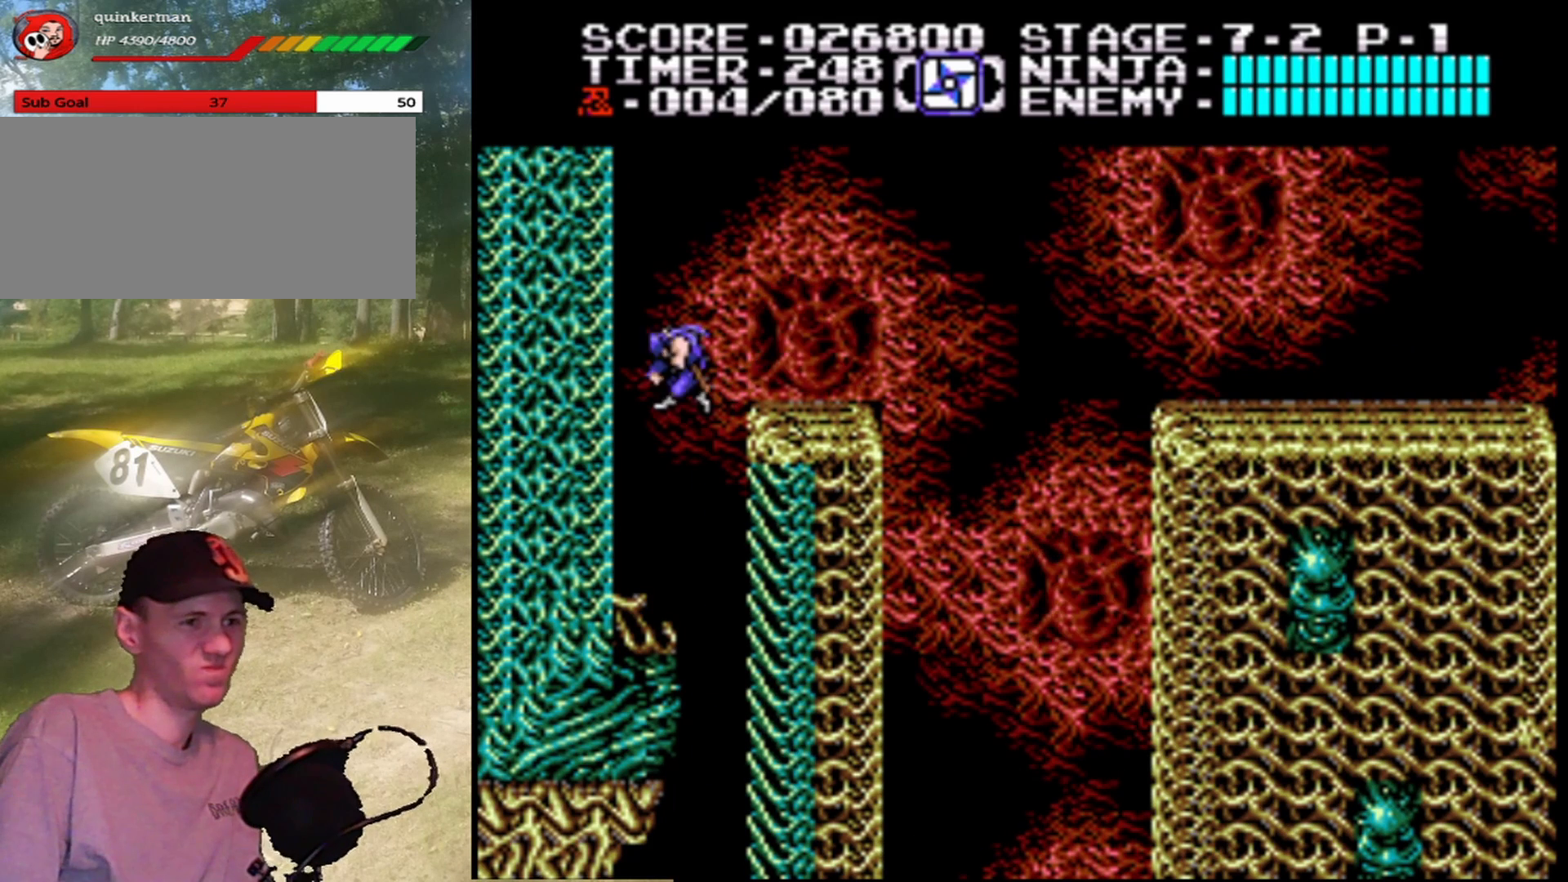
{"buttons": ["A", "DPAD_UP"], "events": [[333, "DPAD_UP", "down"], [433, "DPAD_LEFT", "up"]]}
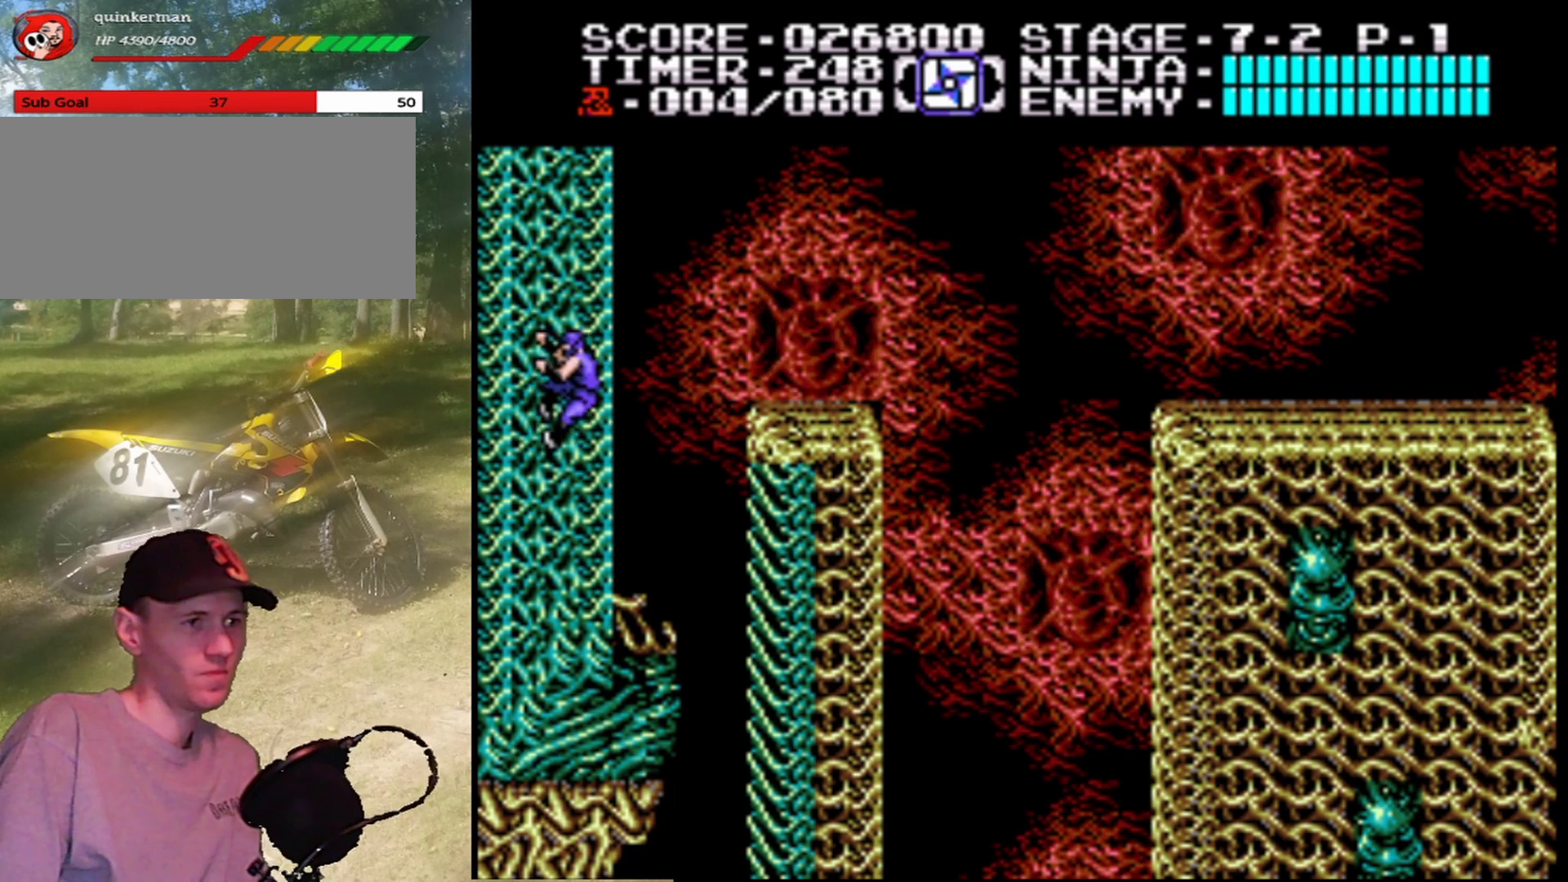
{"buttons": ["DPAD_UP"], "events": [[33, "A", "up"]]}
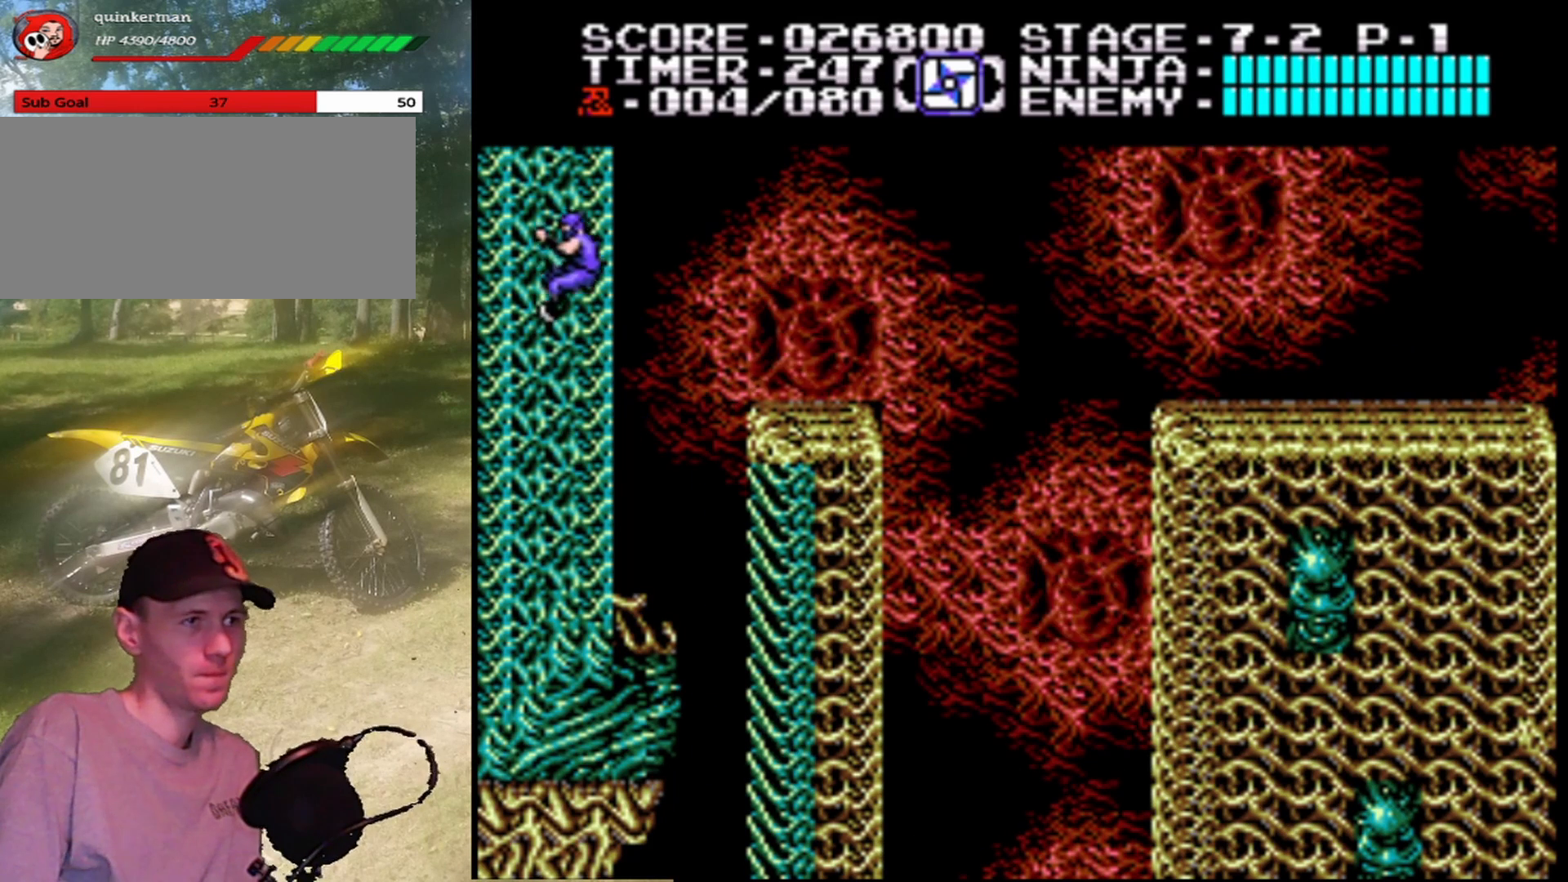
{"buttons": ["A", "DPAD_RIGHT"], "events": [[33, "DPAD_RIGHT", "down"], [100, "DPAD_UP", "up"], [200, "A", "down"]]}
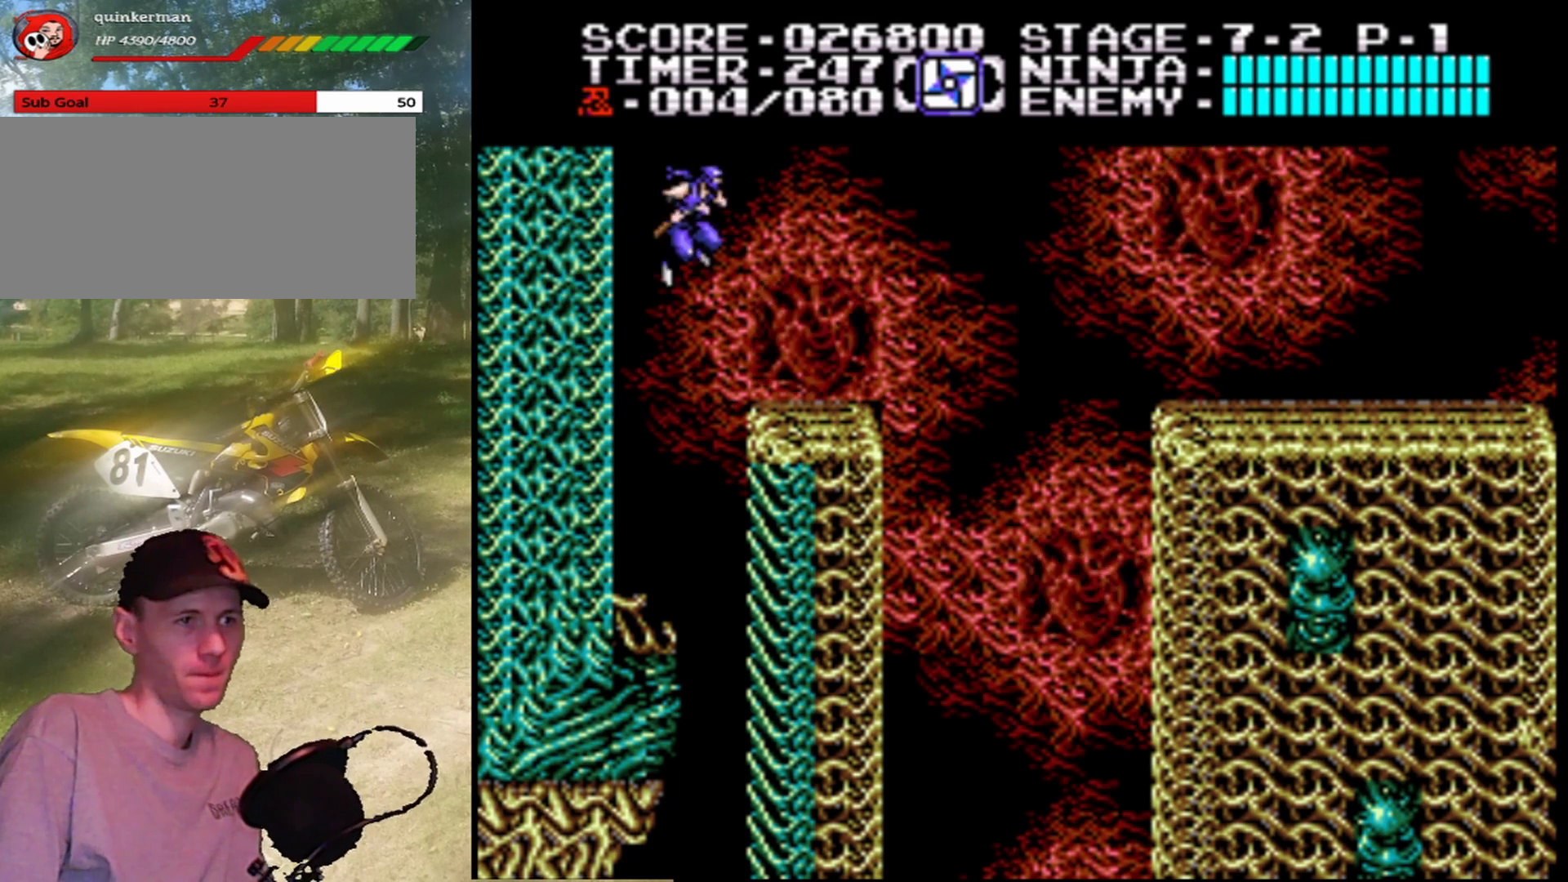
{"buttons": ["A", "DPAD_RIGHT"], "events": [[200, "A", "up"], [467, "A", "down"]]}
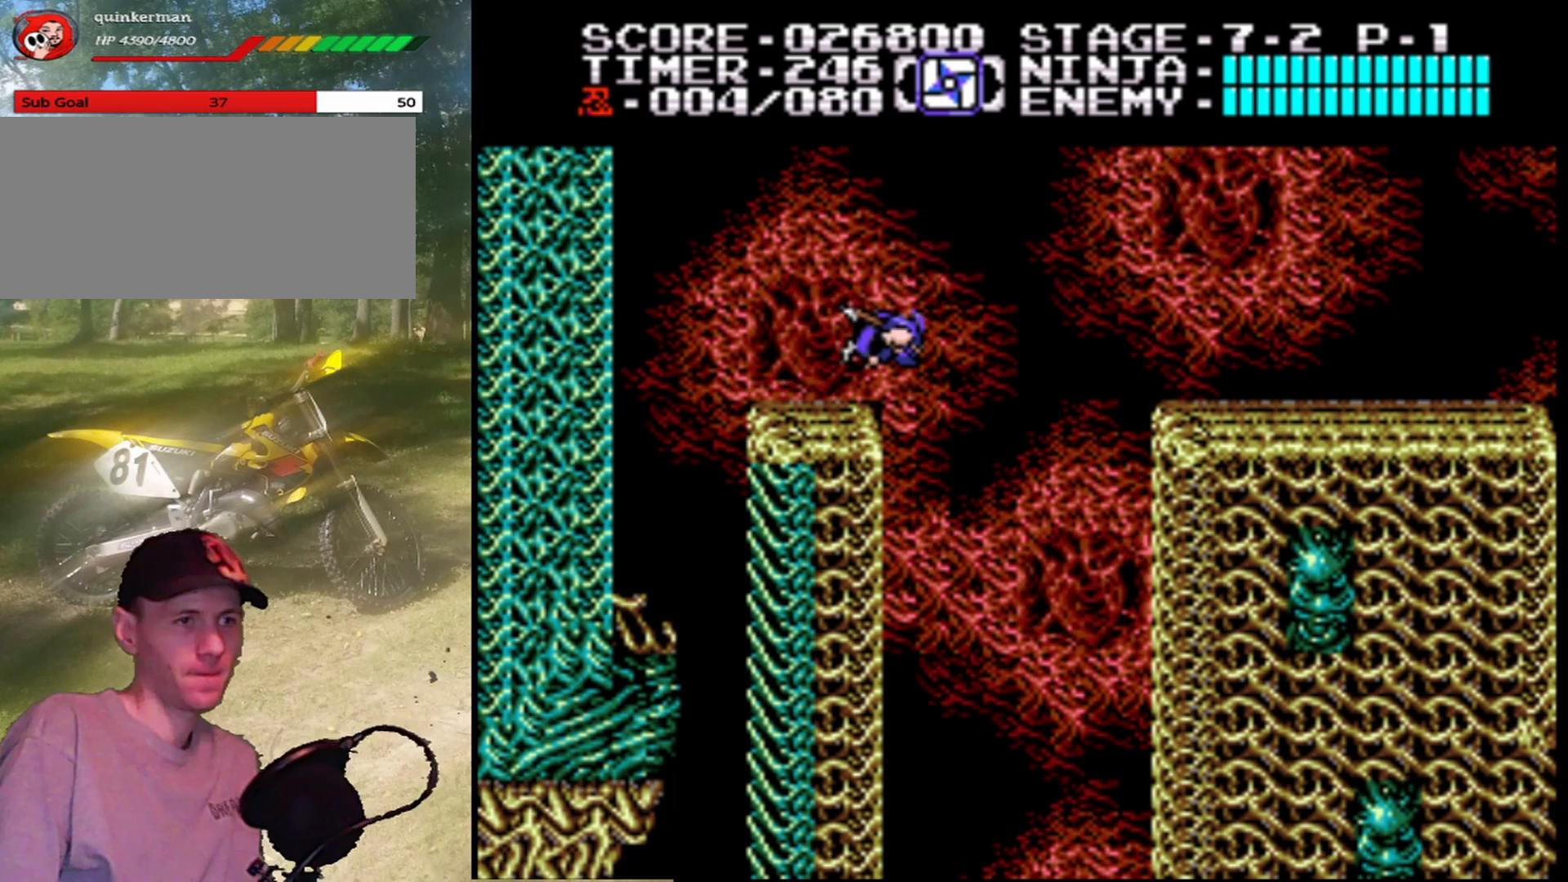
{"buttons": ["A", "DPAD_RIGHT"], "events": []}
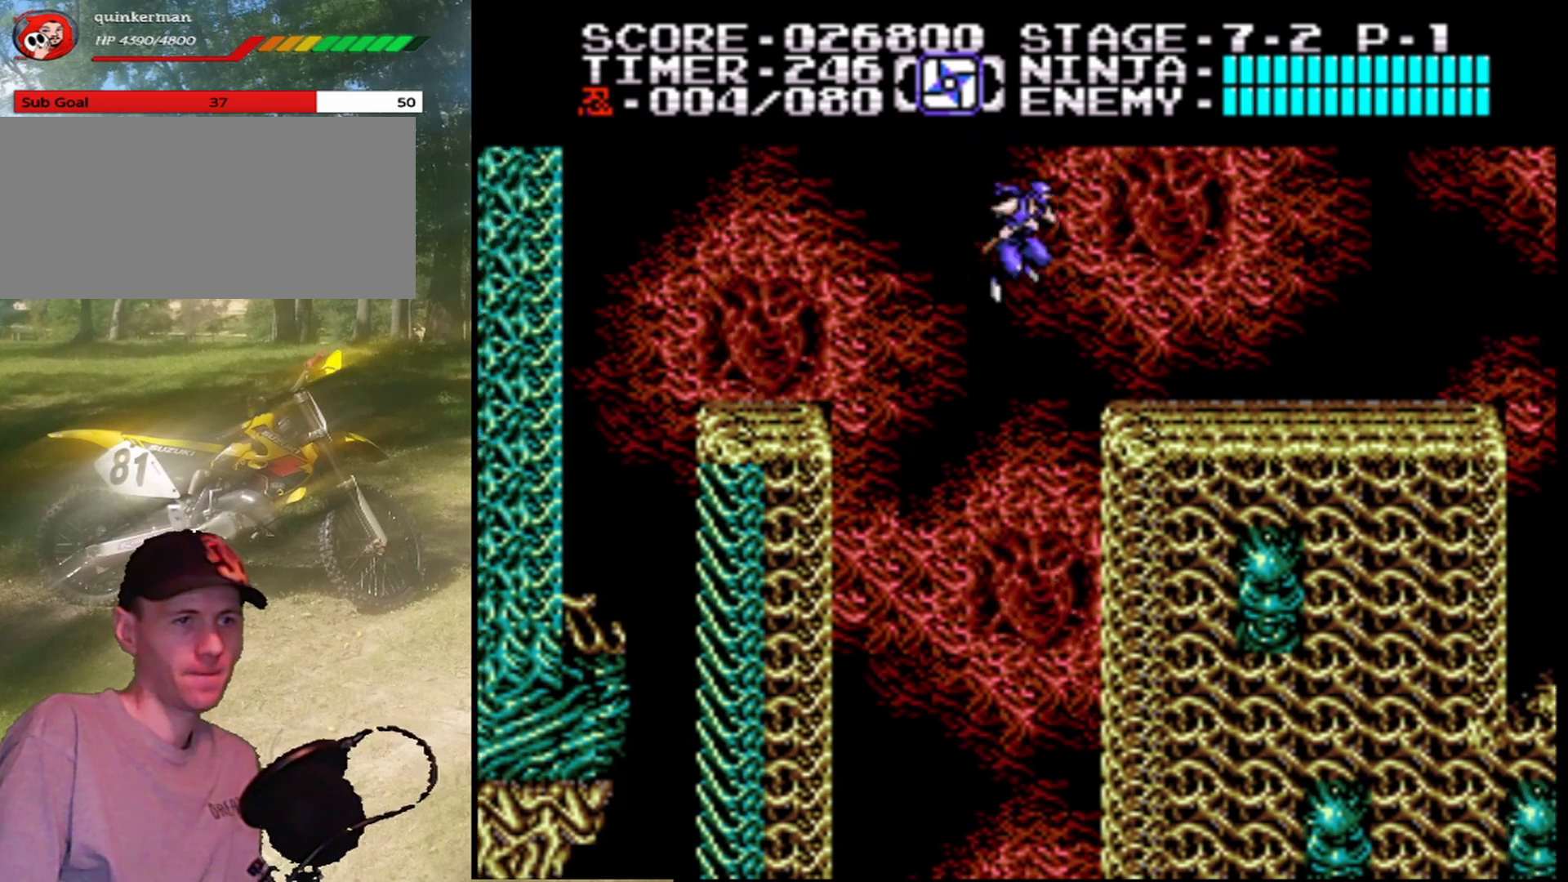
{"buttons": ["DPAD_UP", "DPAD_RIGHT"], "events": [[400, "A", "up"], [500, "DPAD_UP", "down"]]}
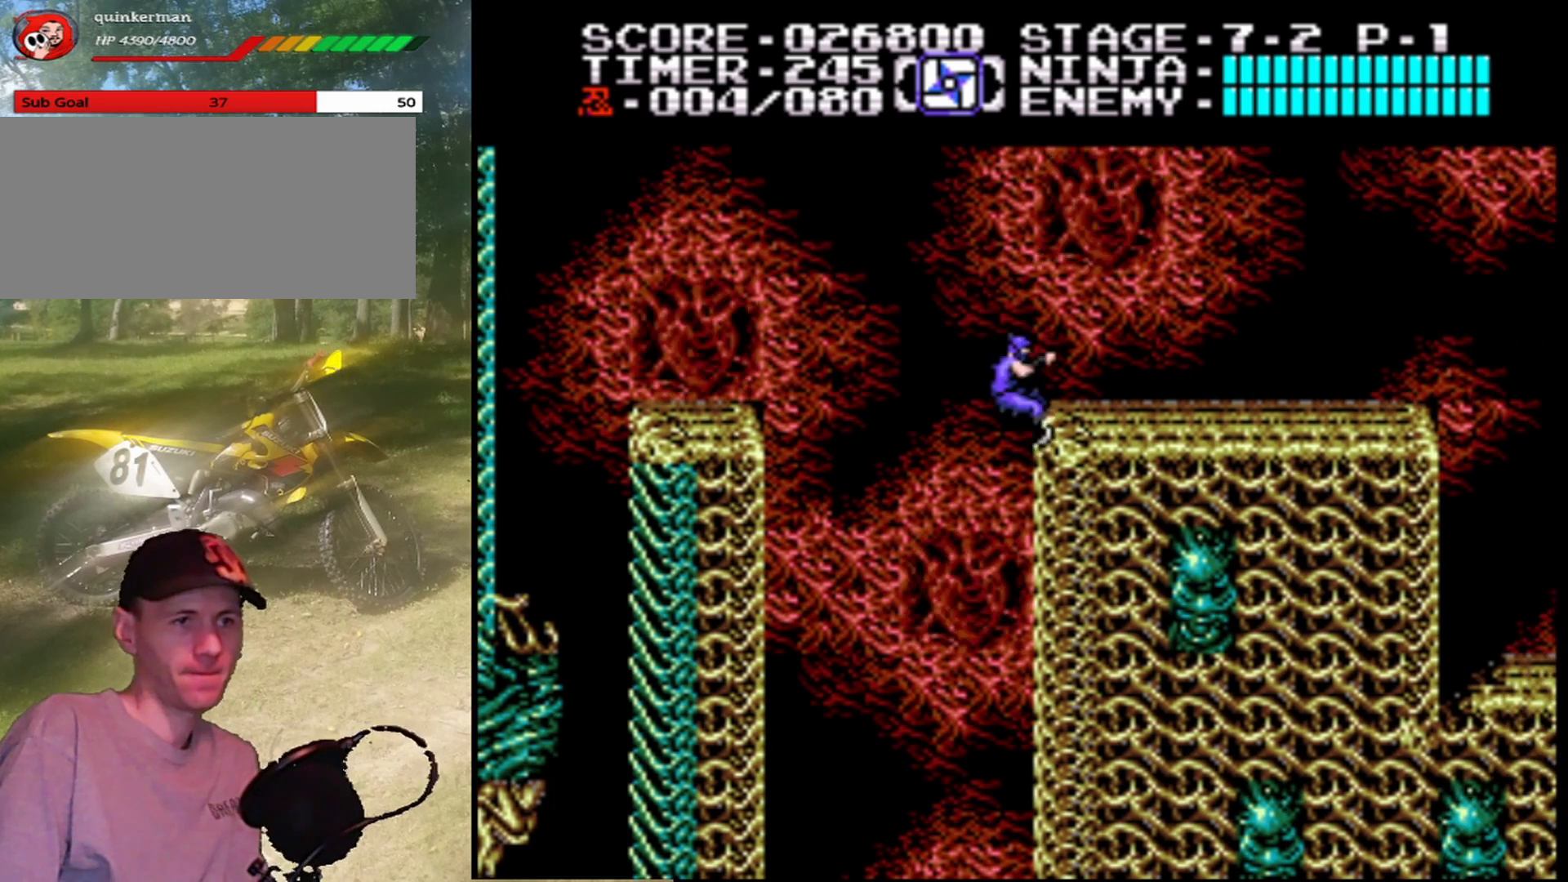
{"buttons": ["A", "DPAD_UP", "DPAD_RIGHT"], "events": [[67, "DPAD_RIGHT", "up"], [100, "DPAD_LEFT", "down"], [133, "DPAD_UP", "up"], [167, "A", "down"], [200, "DPAD_UP", "down"], [300, "DPAD_LEFT", "up"], [300, "DPAD_RIGHT", "down"]]}
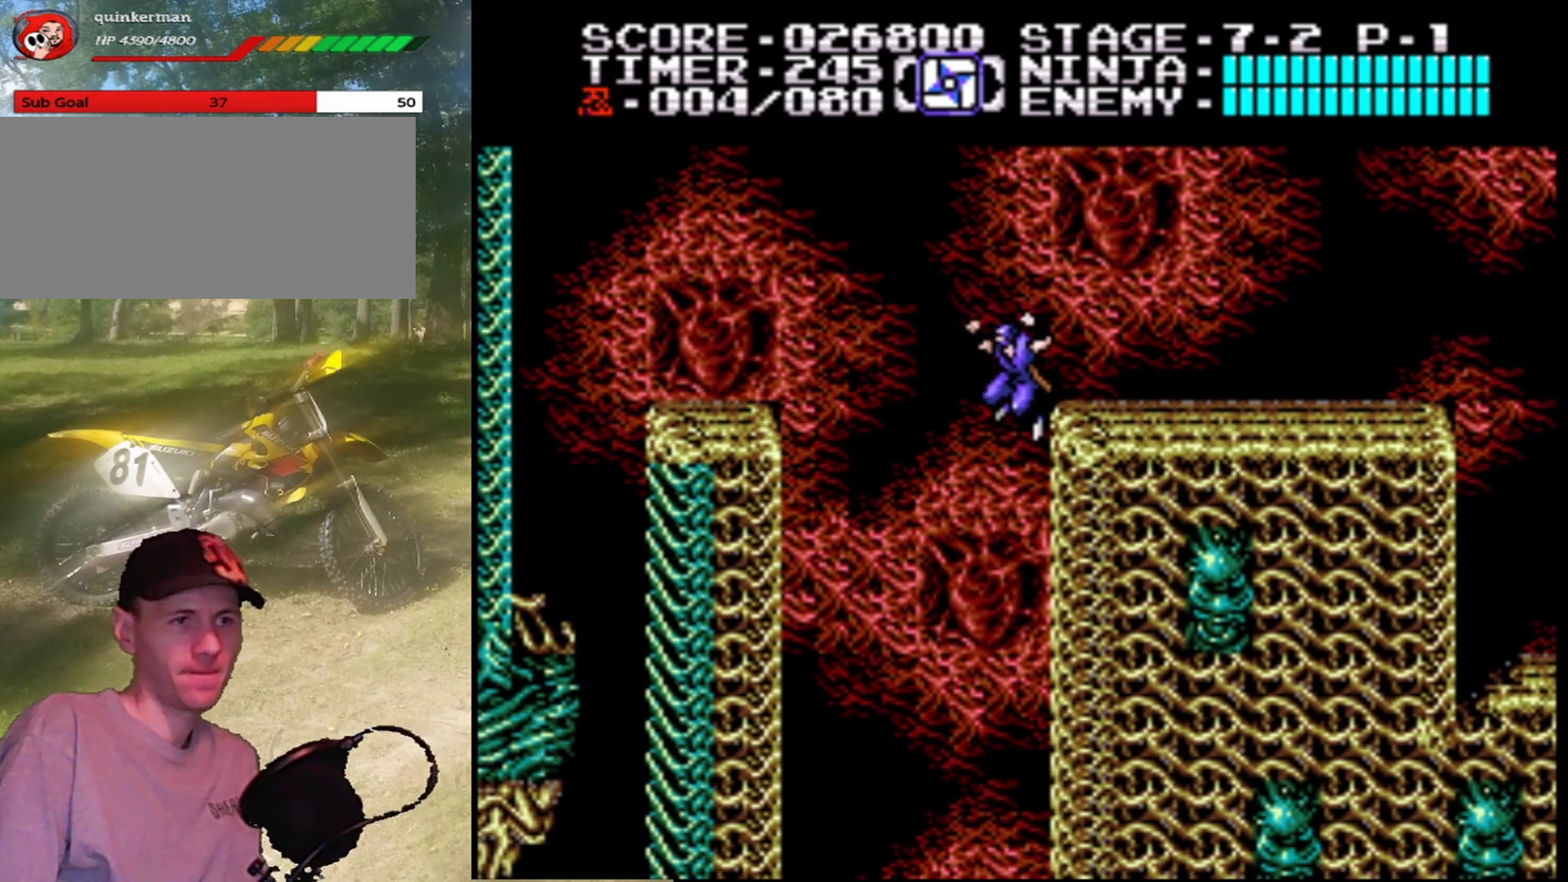
{"buttons": ["DPAD_UP"], "events": [[133, "A", "up"], [333, "DPAD_RIGHT", "up"]]}
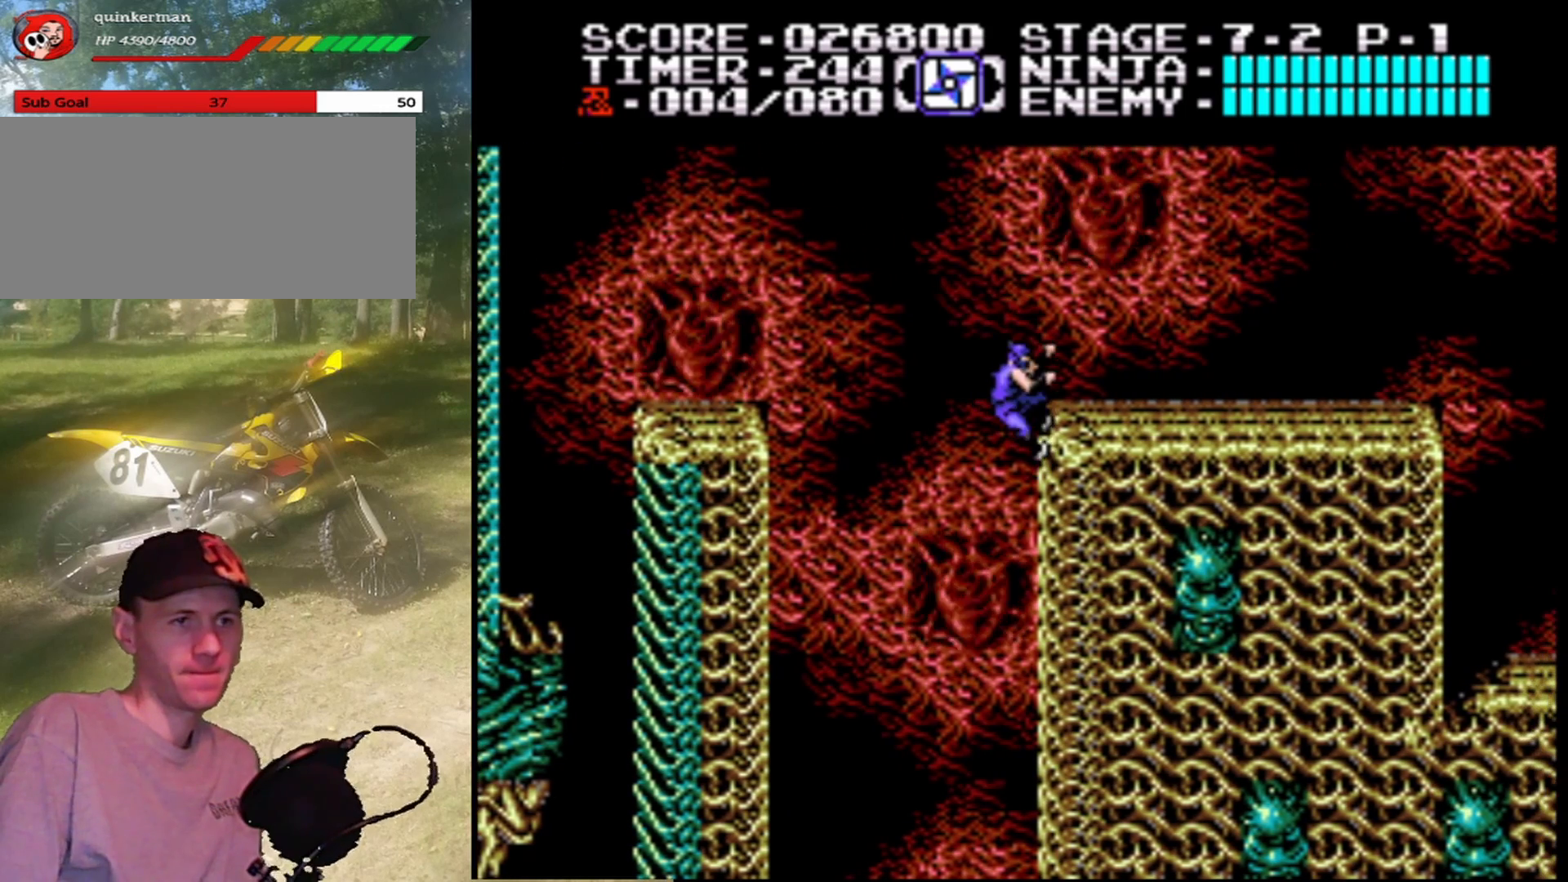
{"buttons": ["A", "DPAD_UP", "DPAD_RIGHT"], "events": [[133, "DPAD_UP", "up"], [233, "DPAD_LEFT", "down"], [267, "DPAD_UP", "down"], [300, "A", "down"], [400, "DPAD_LEFT", "up"], [433, "DPAD_RIGHT", "down"]]}
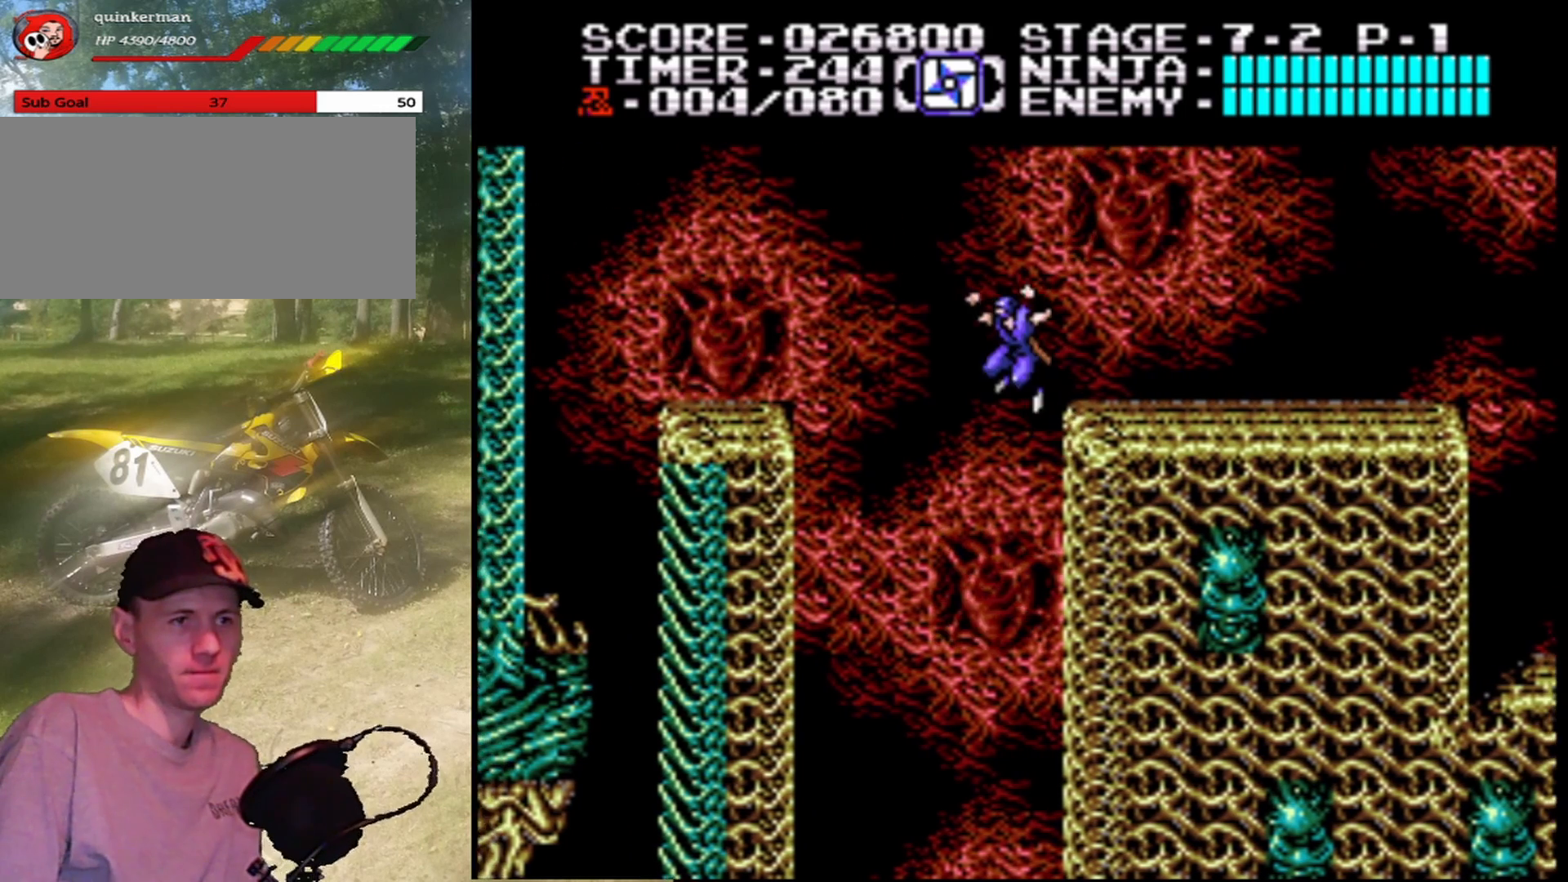
{"buttons": ["DPAD_UP"], "events": [[367, "A", "up"], [433, "DPAD_RIGHT", "up"]]}
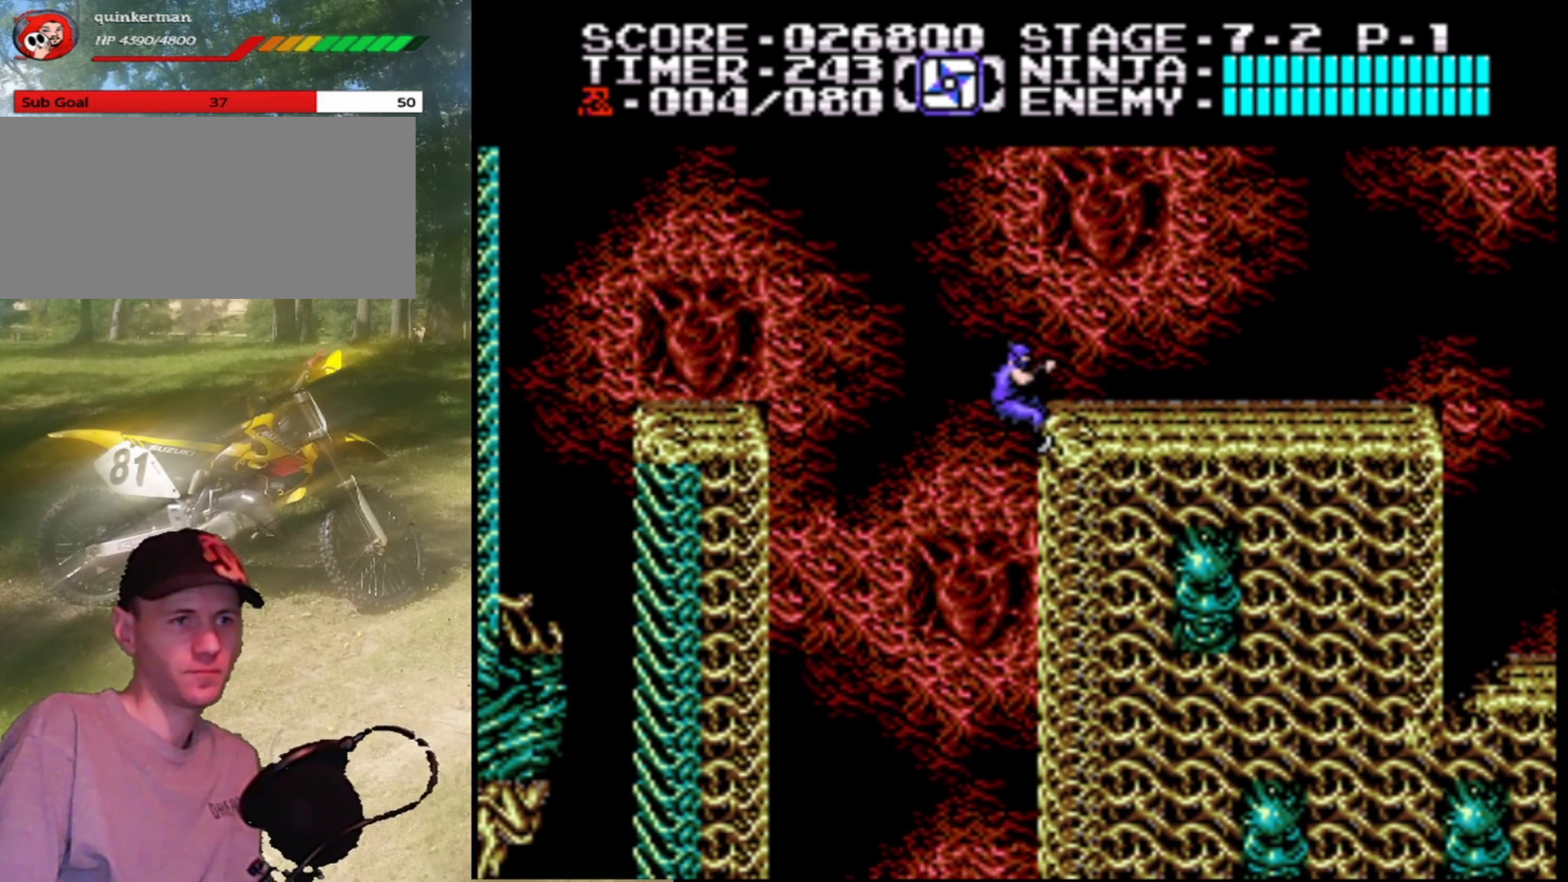
{"buttons": ["A", "DPAD_UP", "DPAD_RIGHT"], "events": [[133, "DPAD_LEFT", "down"], [200, "A", "down"], [333, "DPAD_LEFT", "up"], [333, "DPAD_RIGHT", "down"]]}
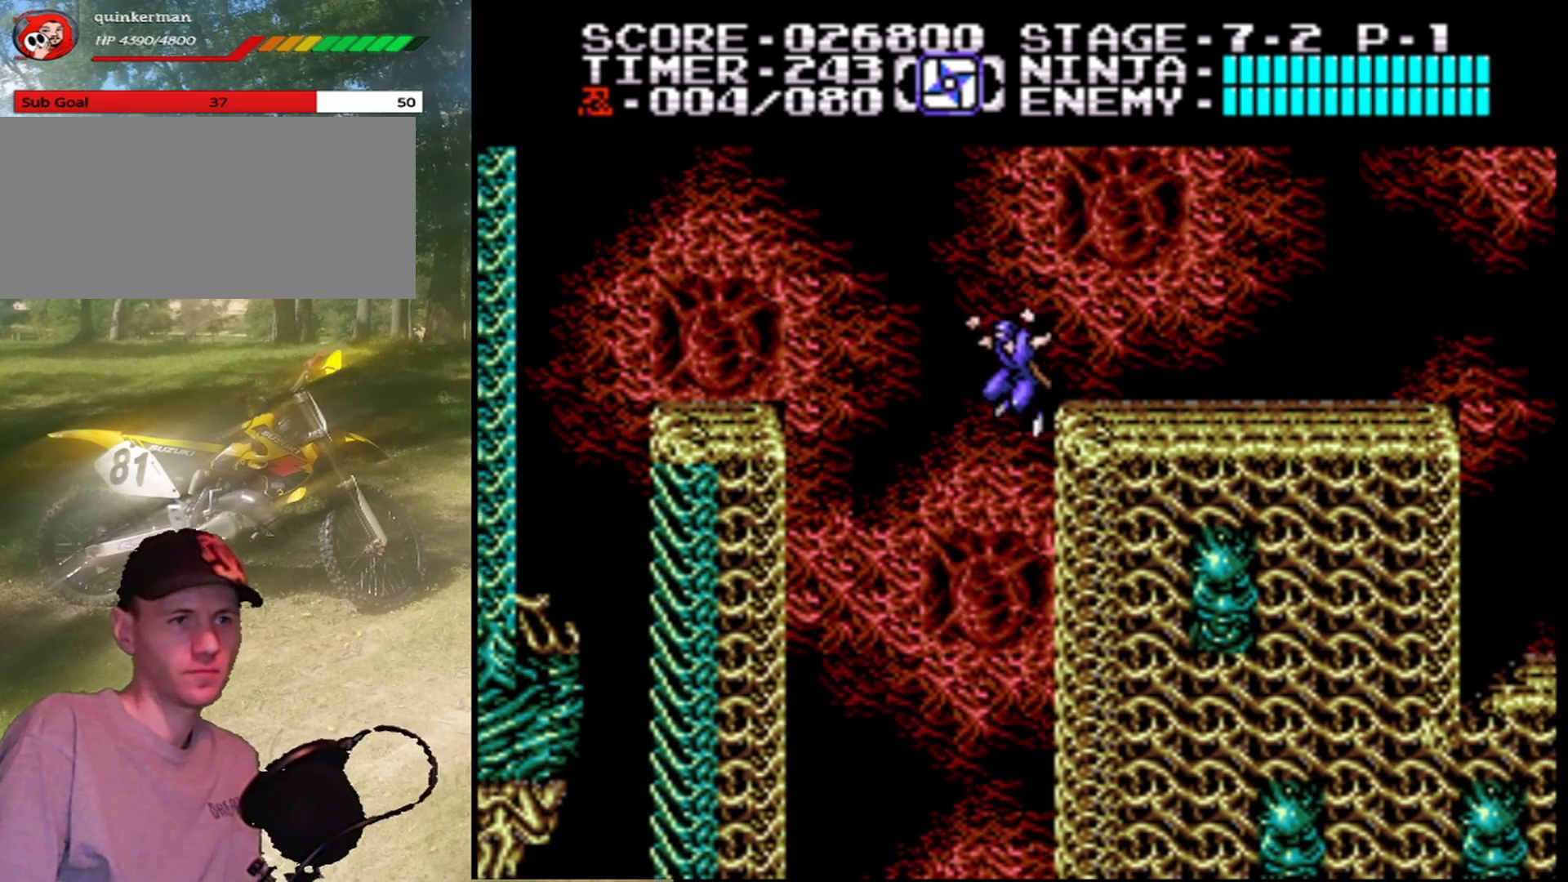
{"buttons": [], "events": [[333, "A", "up"], [367, "DPAD_RIGHT", "up"], [367, "DPAD_UP", "up"]]}
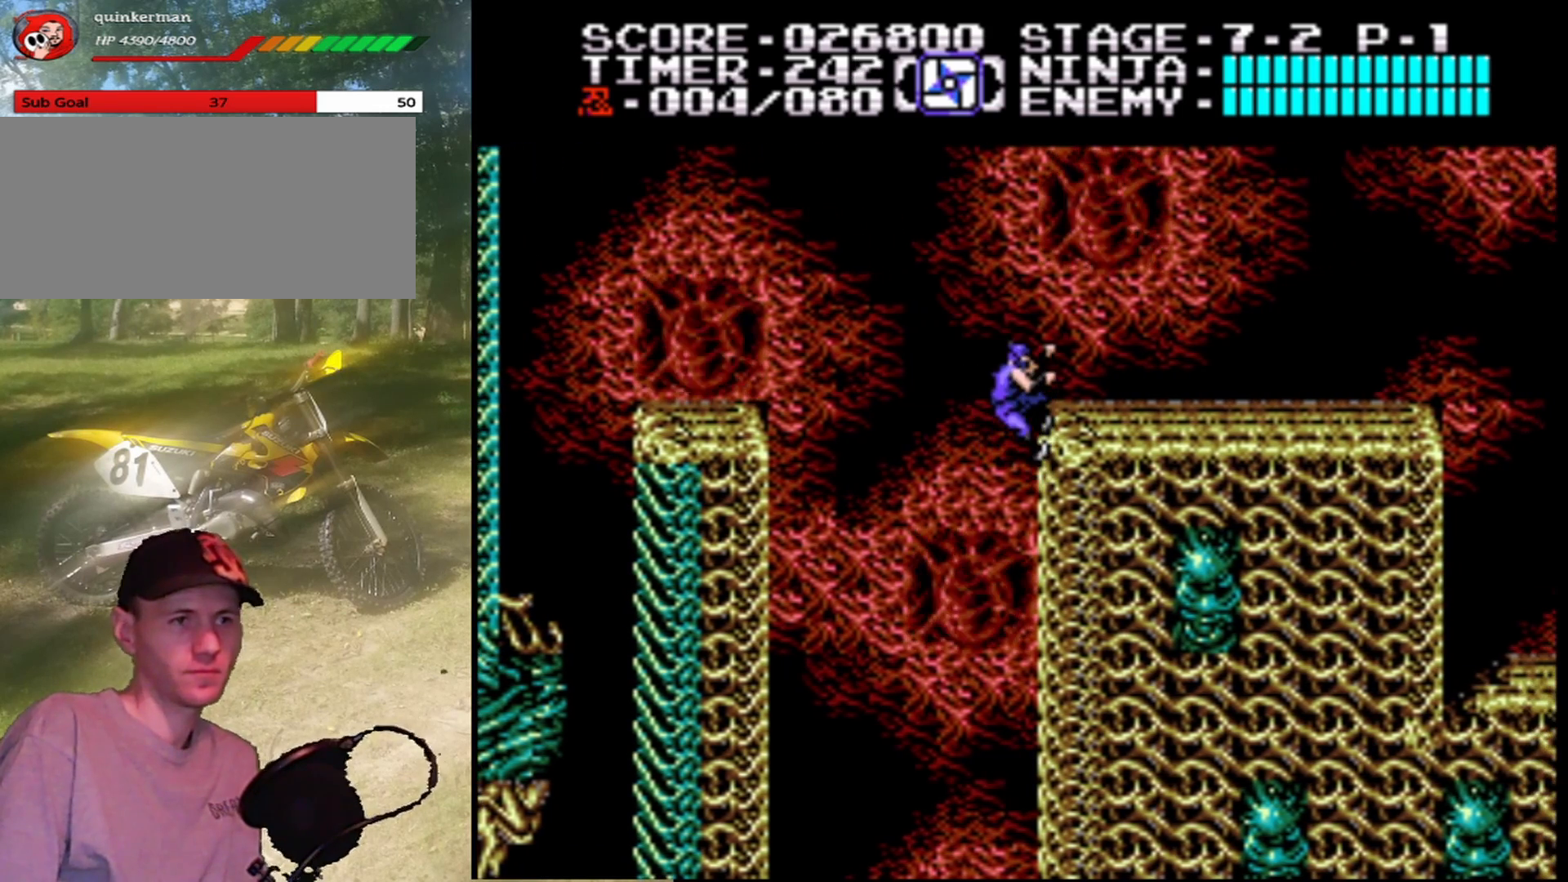
{"buttons": ["A", "DPAD_LEFT"], "events": [[100, "DPAD_LEFT", "down"], [200, "A", "down"]]}